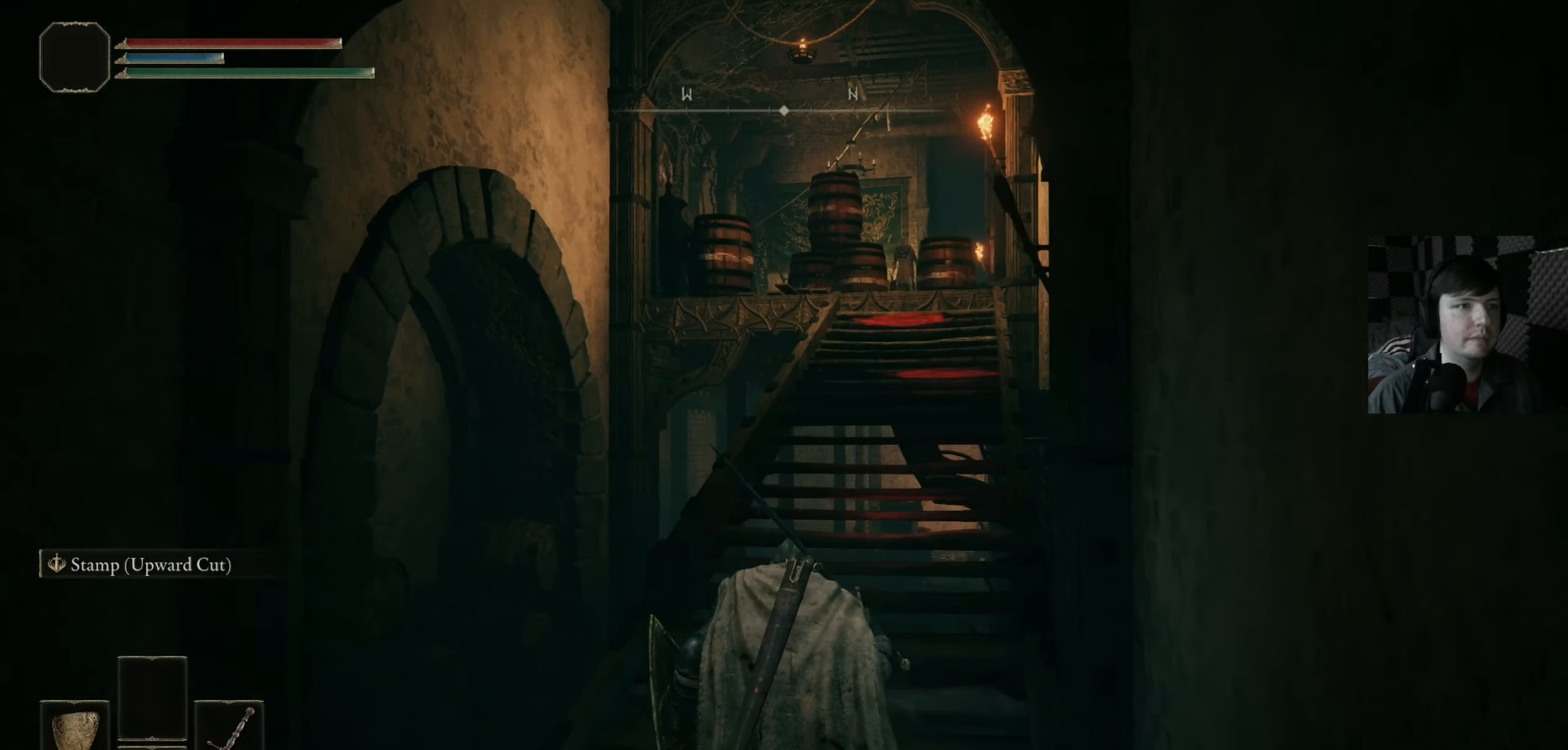
Gameplay with a controller (Xbox layout); each line is a JSON object with the inputs held at the frame after it. "events" lists button and stick changes between this image and that frame as [ms after this image, input, new state], when the widget could be followed in between.
{"buttons": [], "left_stick": "center", "right_stick": "center", "events": [[300, "left_stick", "center"]]}
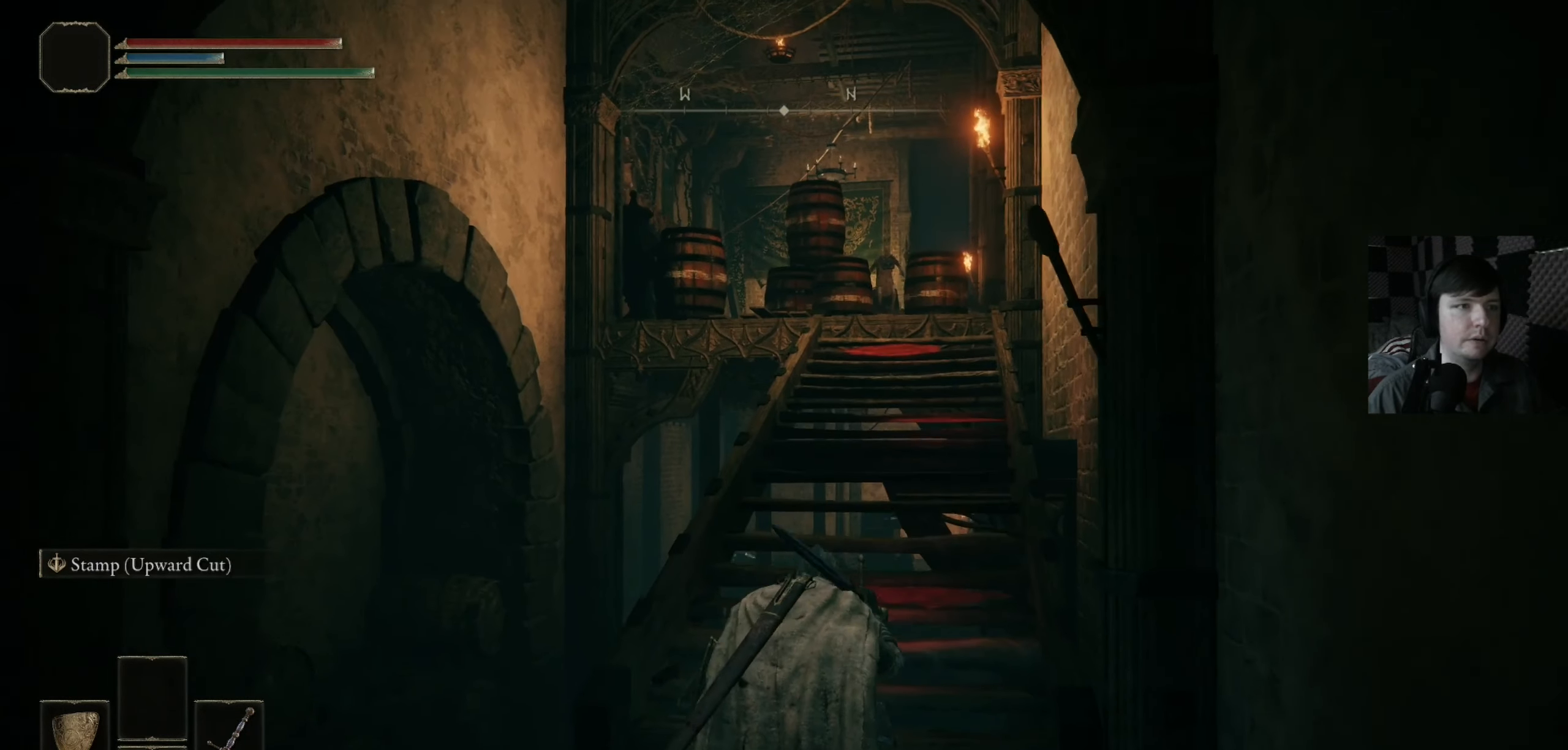
{"buttons": [], "left_stick": "center", "right_stick": "center", "events": []}
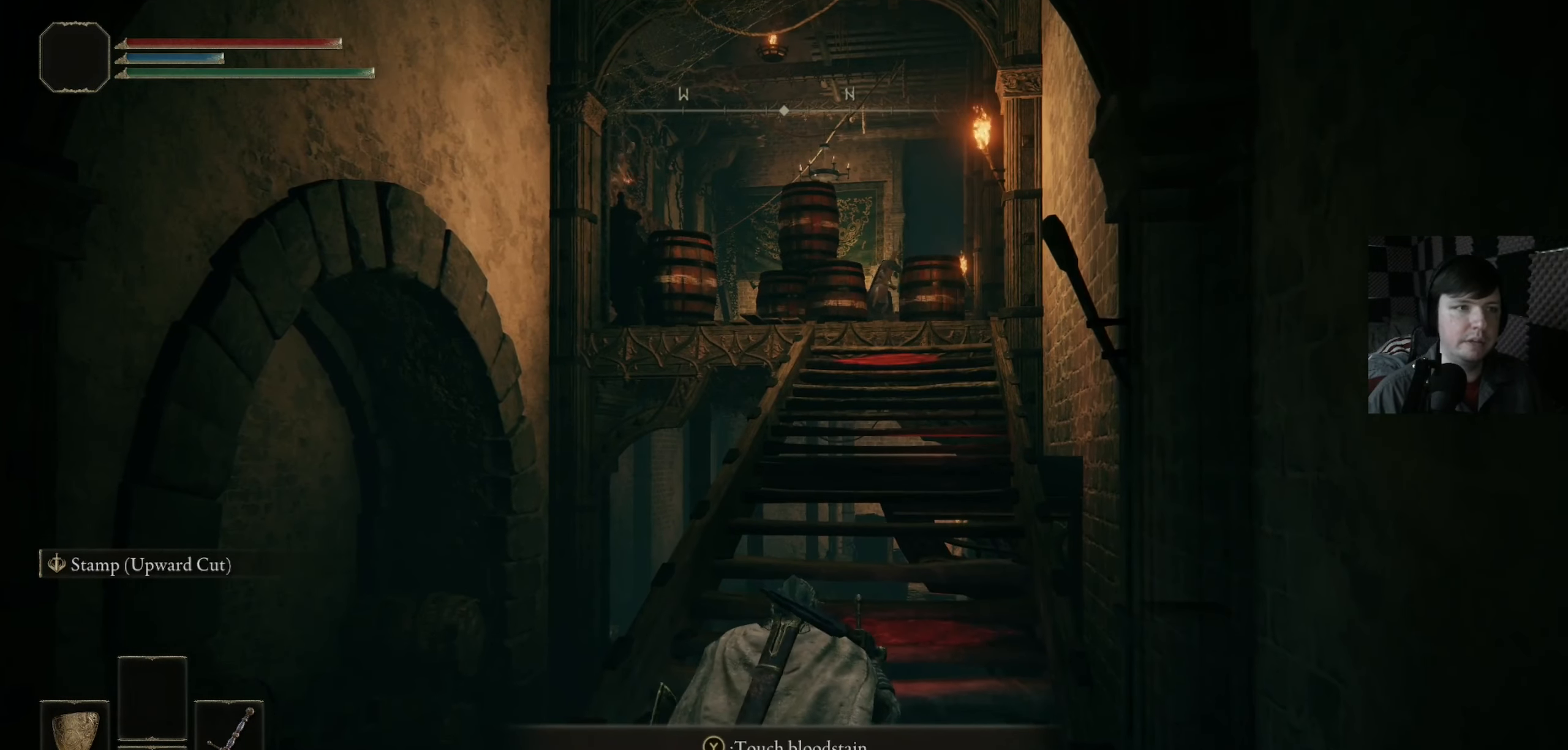
{"buttons": [], "left_stick": "down-left", "right_stick": "center", "events": [[66, "left_stick", "down"], [200, "left_stick", "down-left"]]}
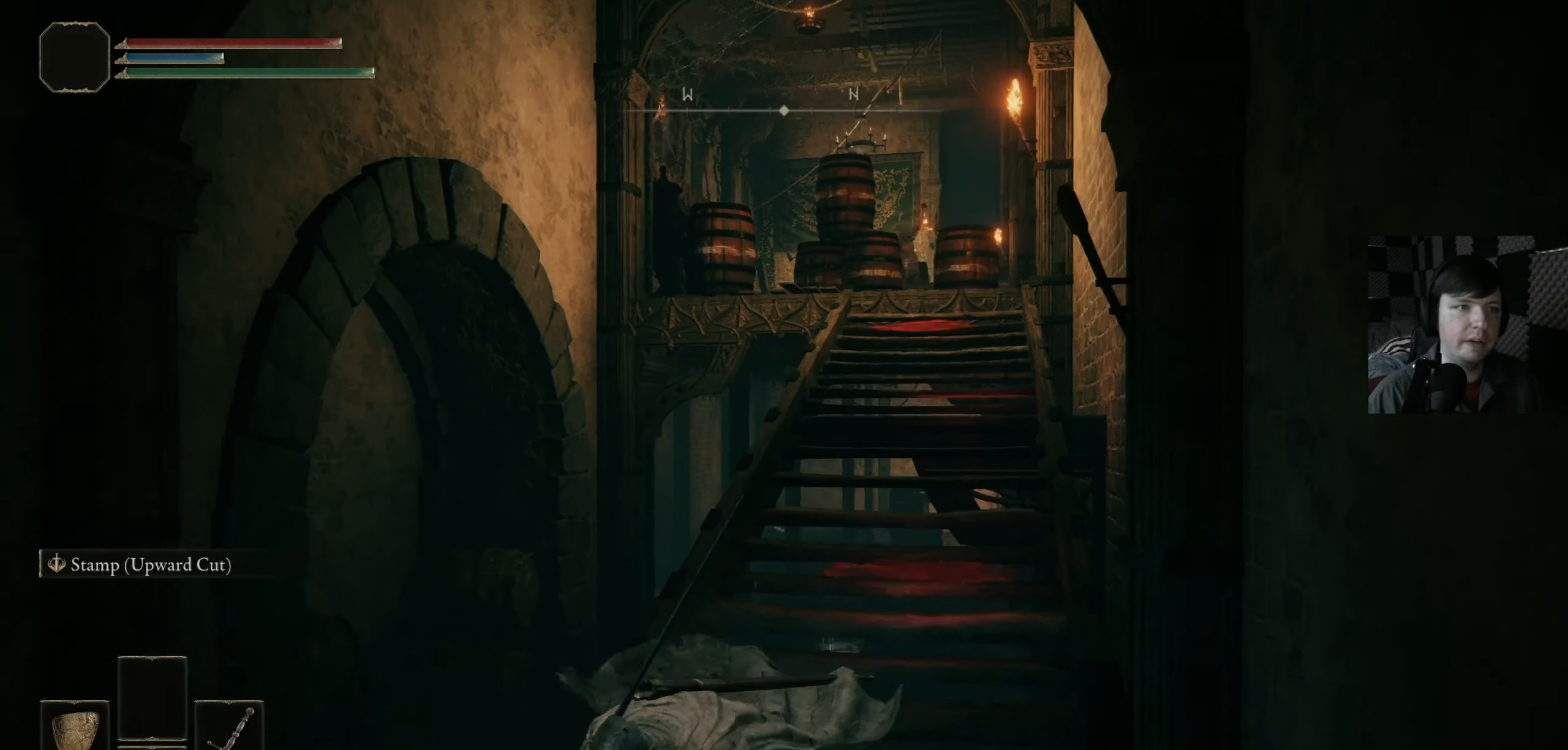
{"buttons": ["B"], "left_stick": "down-left", "right_stick": "center", "events": [[500, "B", "down"]]}
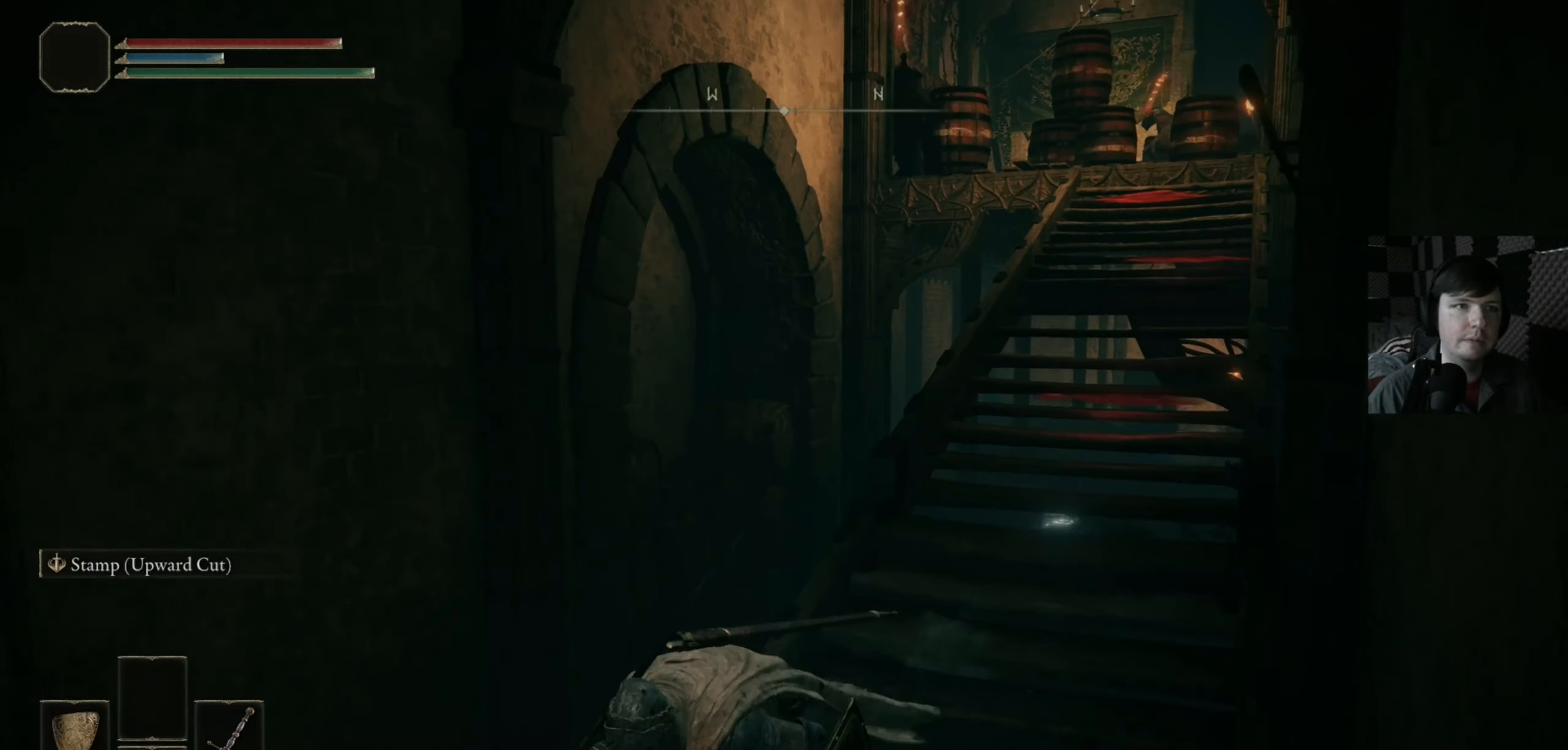
{"buttons": [], "left_stick": "center", "right_stick": "right", "events": [[100, "B", "up"], [333, "right_stick", "right"], [400, "left_stick", "center"]]}
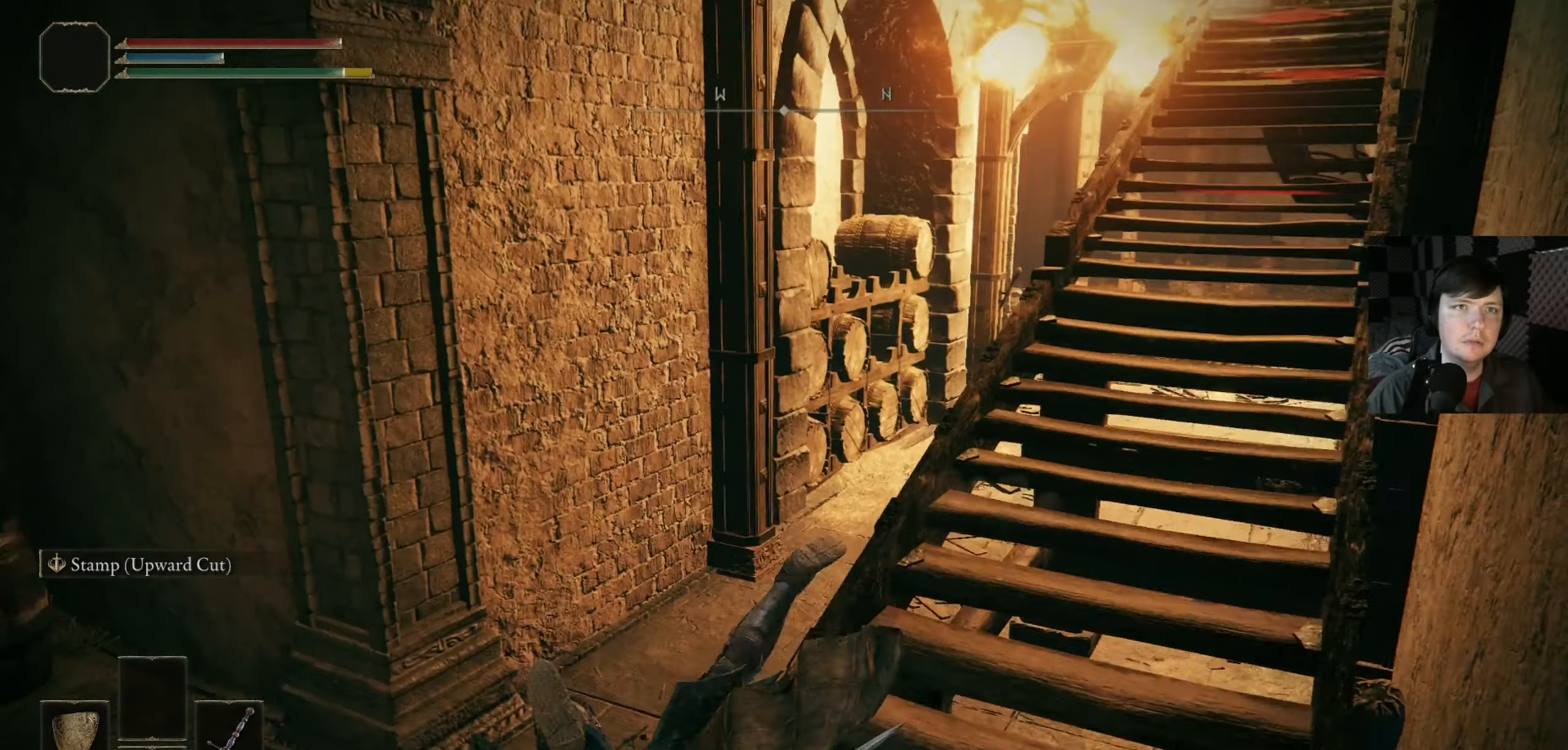
{"buttons": [], "left_stick": "up", "right_stick": "center", "events": [[33, "right_stick", "up-right"], [200, "left_stick", "up"], [233, "right_stick", "up"], [366, "right_stick", "center"]]}
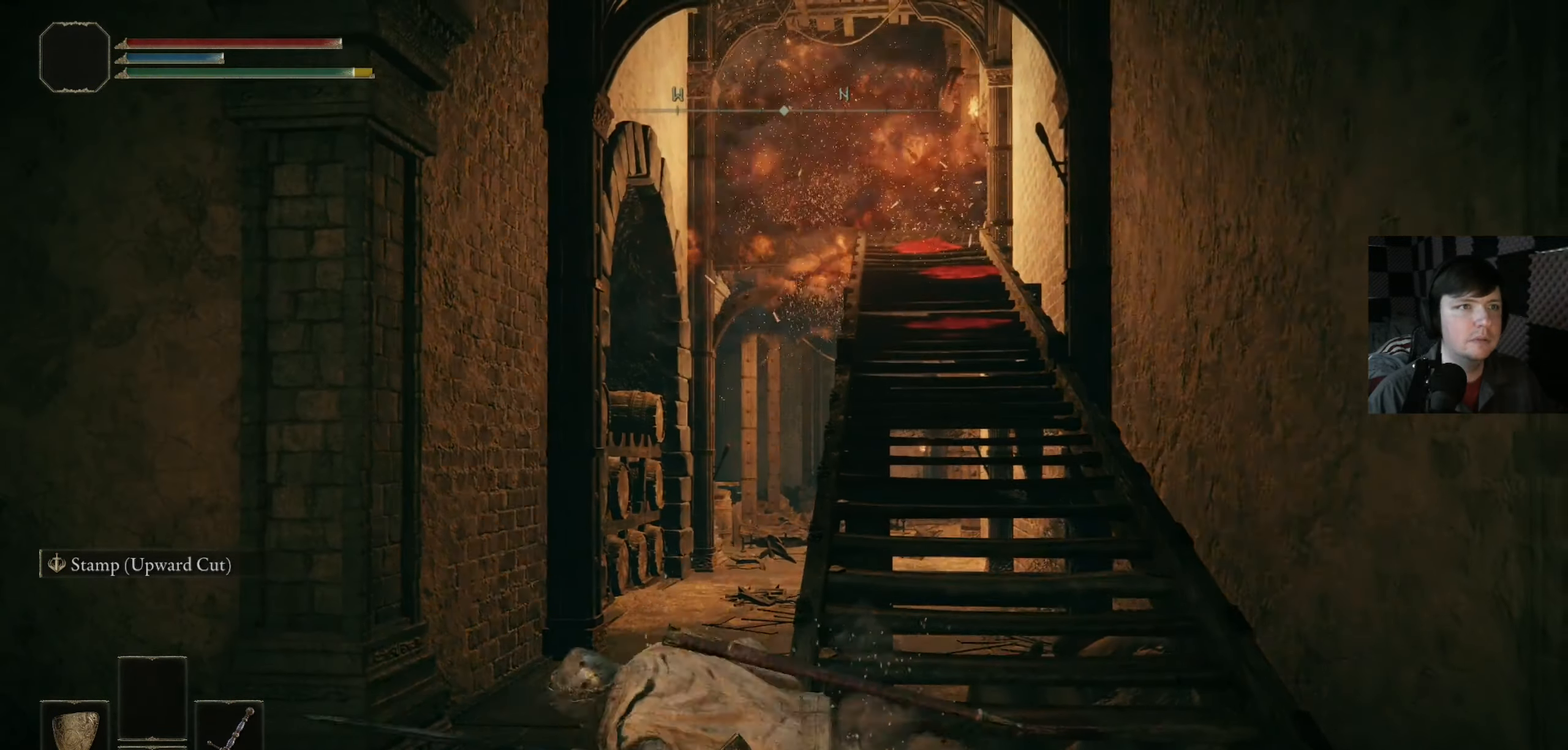
{"buttons": [], "left_stick": "up", "right_stick": "center", "events": [[100, "left_stick", "right"], [366, "left_stick", "up"]]}
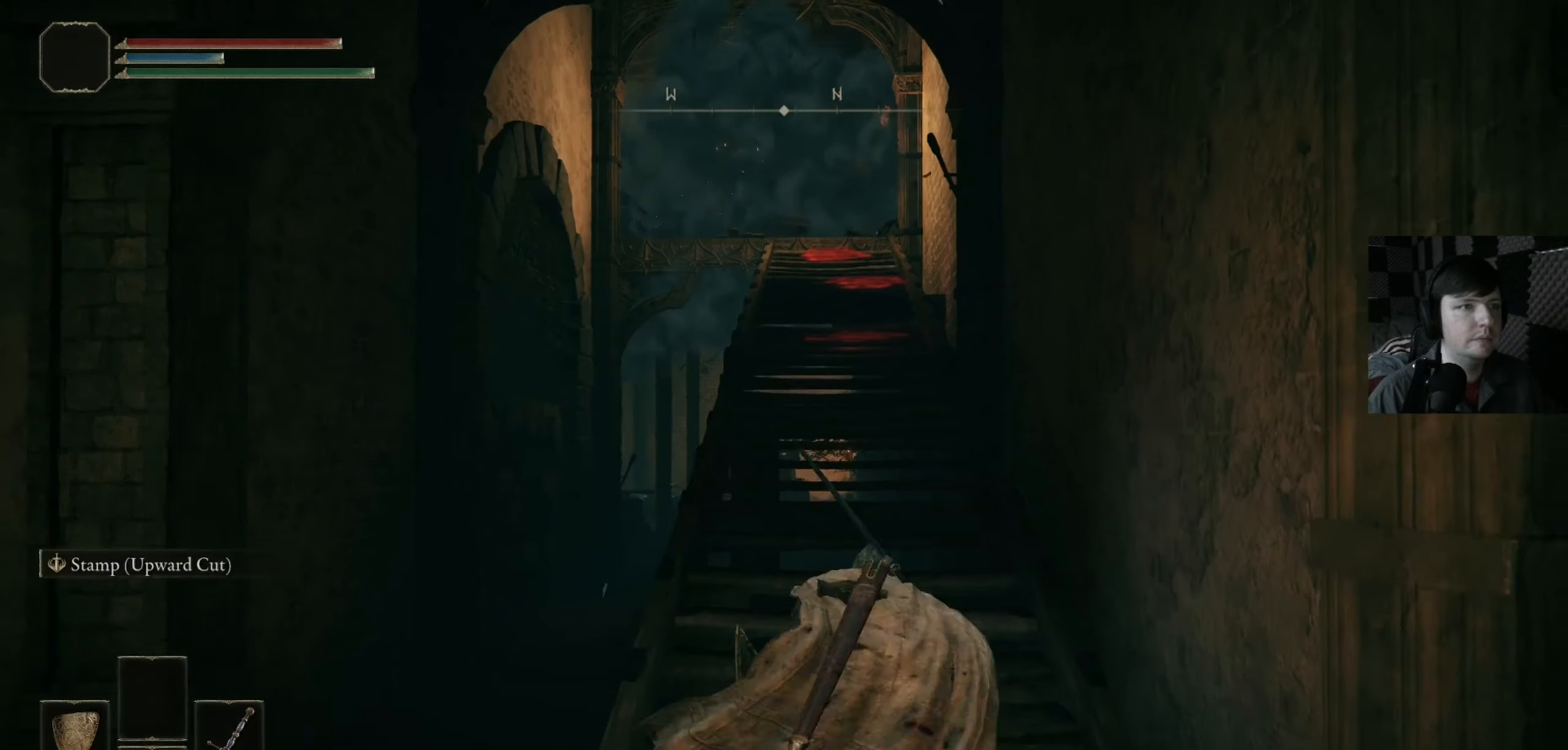
{"buttons": [], "left_stick": "up", "right_stick": "center", "events": []}
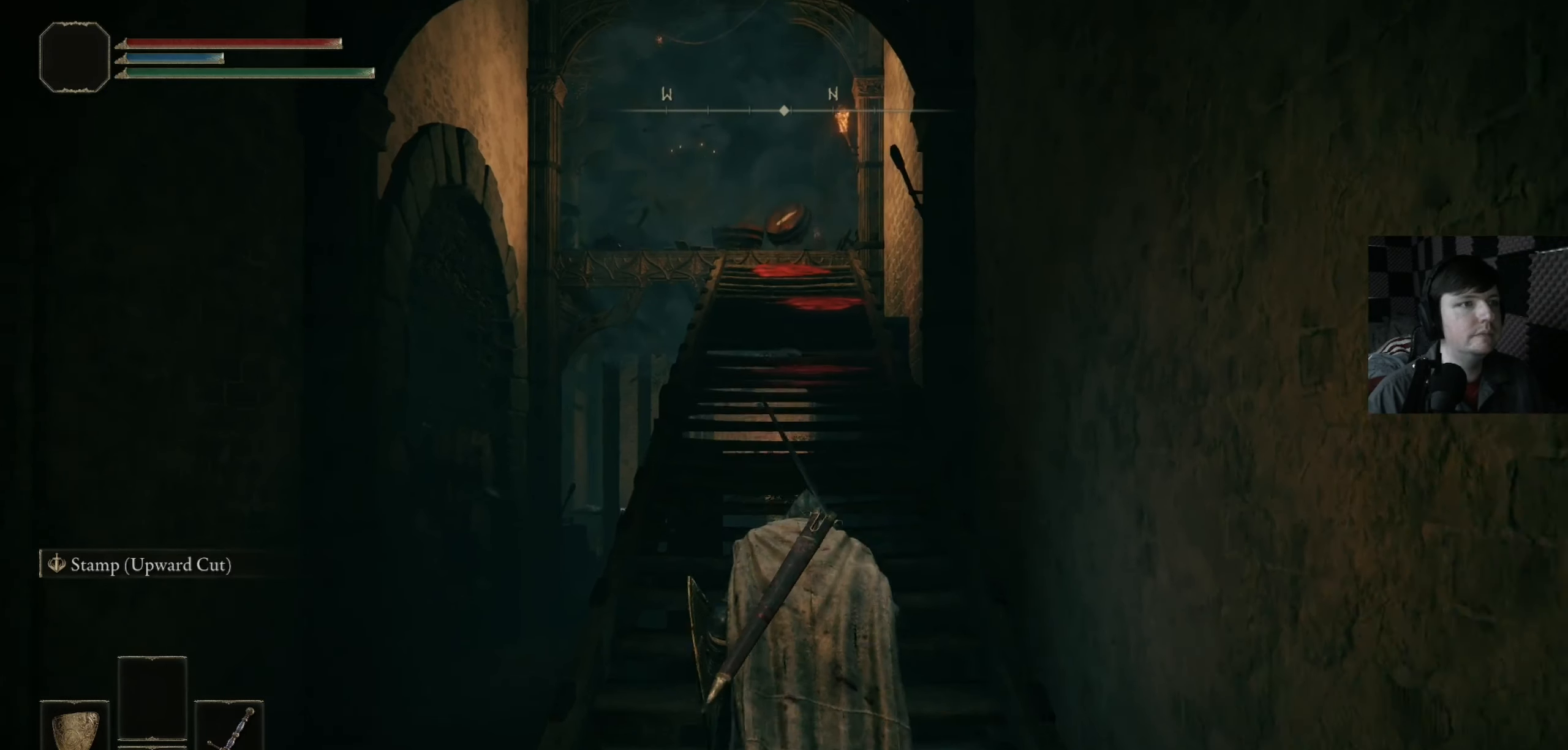
{"buttons": [], "left_stick": "center", "right_stick": "center", "events": [[433, "left_stick", "center"]]}
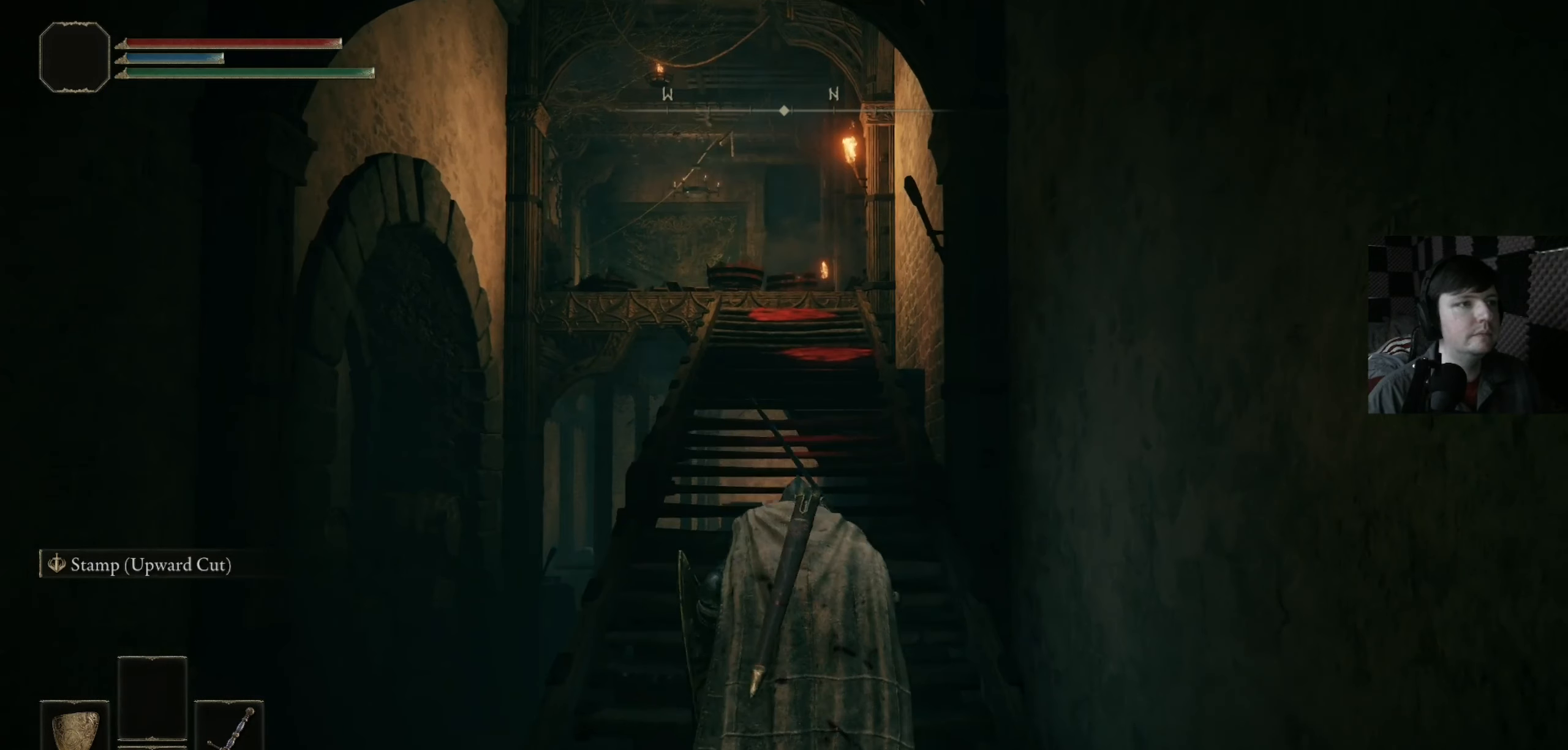
{"buttons": [], "left_stick": "center", "right_stick": "center", "events": []}
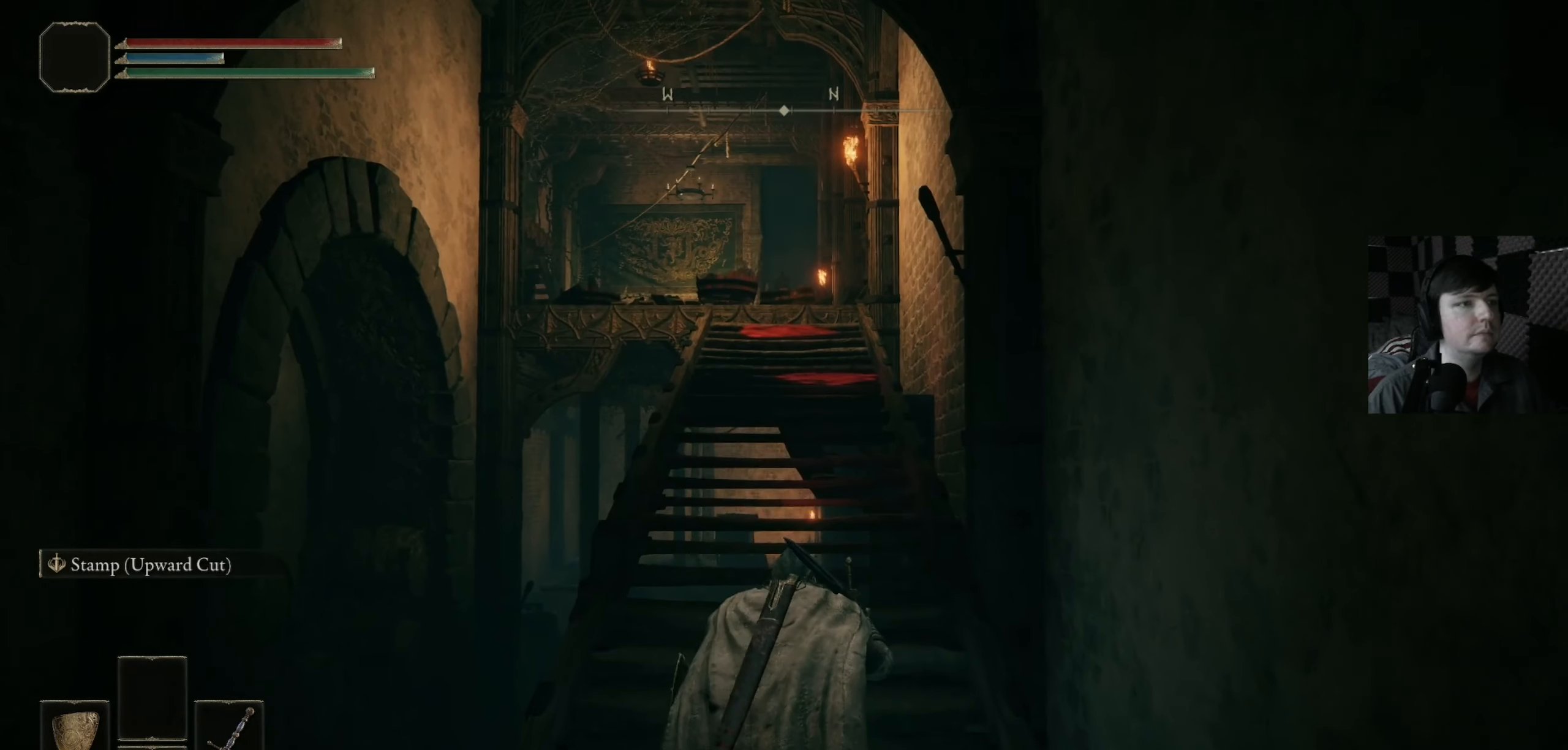
{"buttons": [], "left_stick": "center", "right_stick": "center", "events": []}
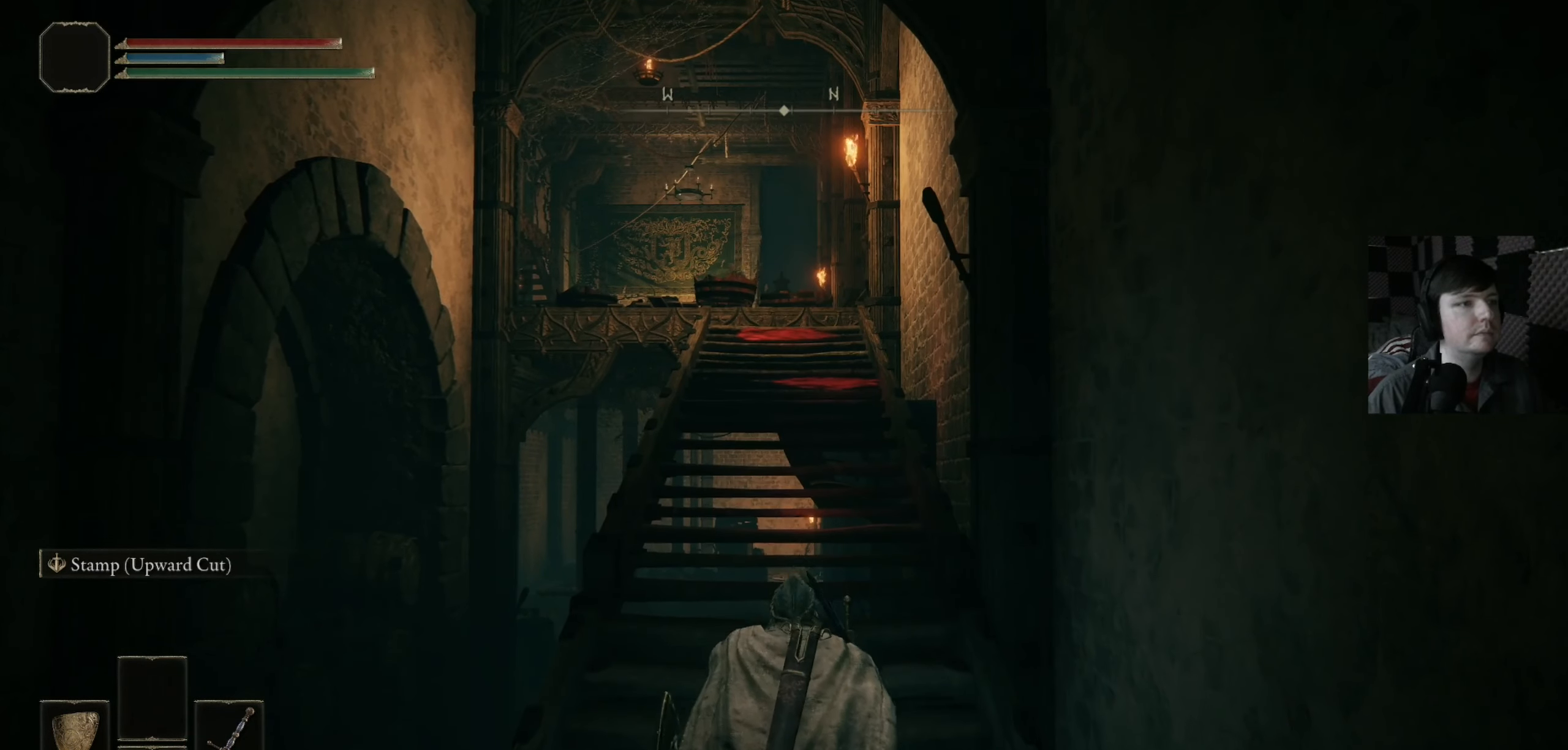
{"buttons": [], "left_stick": "center", "right_stick": "center", "events": [[167, "R3", "down"], [200, "right_stick", "left"], [267, "R3", "up"], [267, "right_stick", "center"]]}
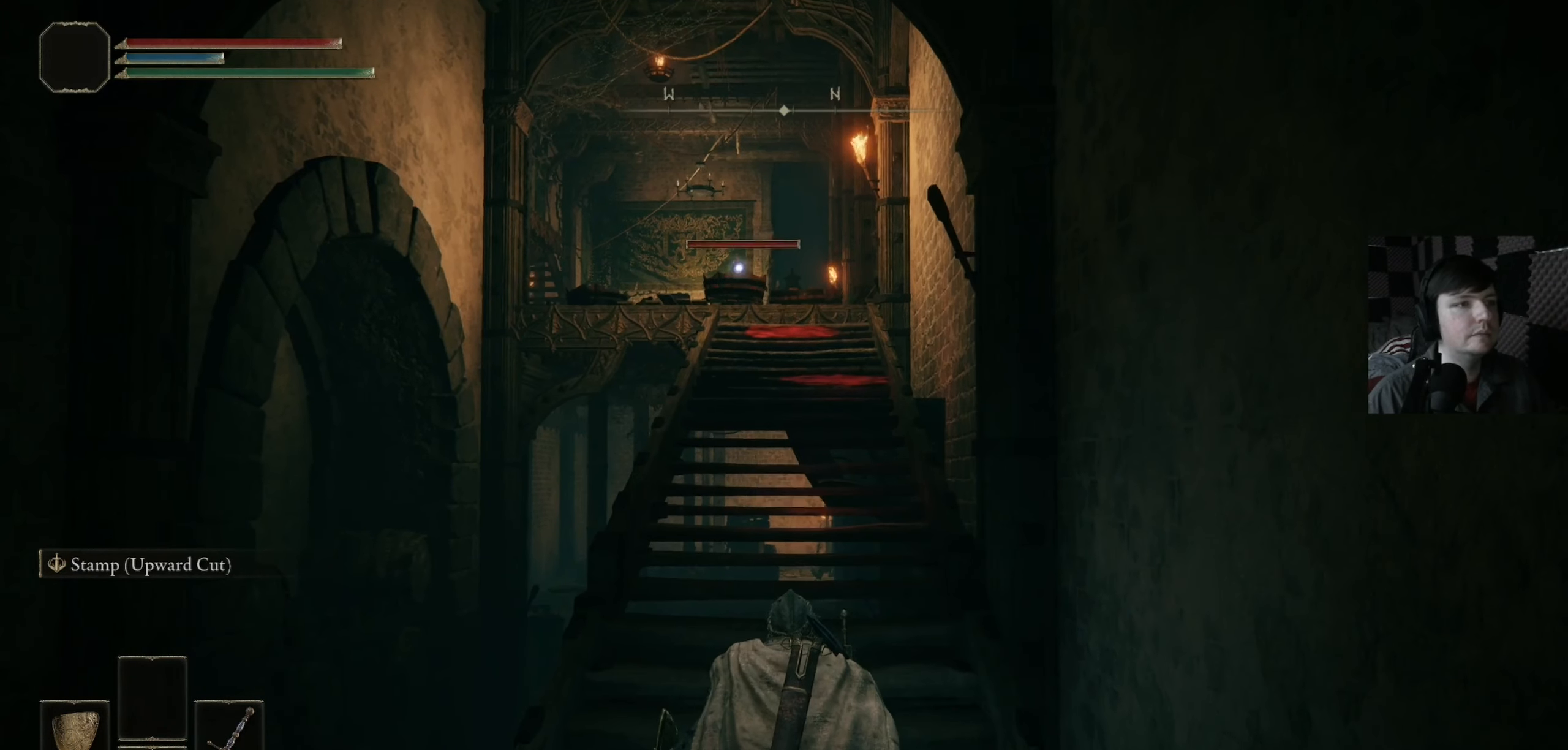
{"buttons": [], "left_stick": "center", "right_stick": "center", "events": []}
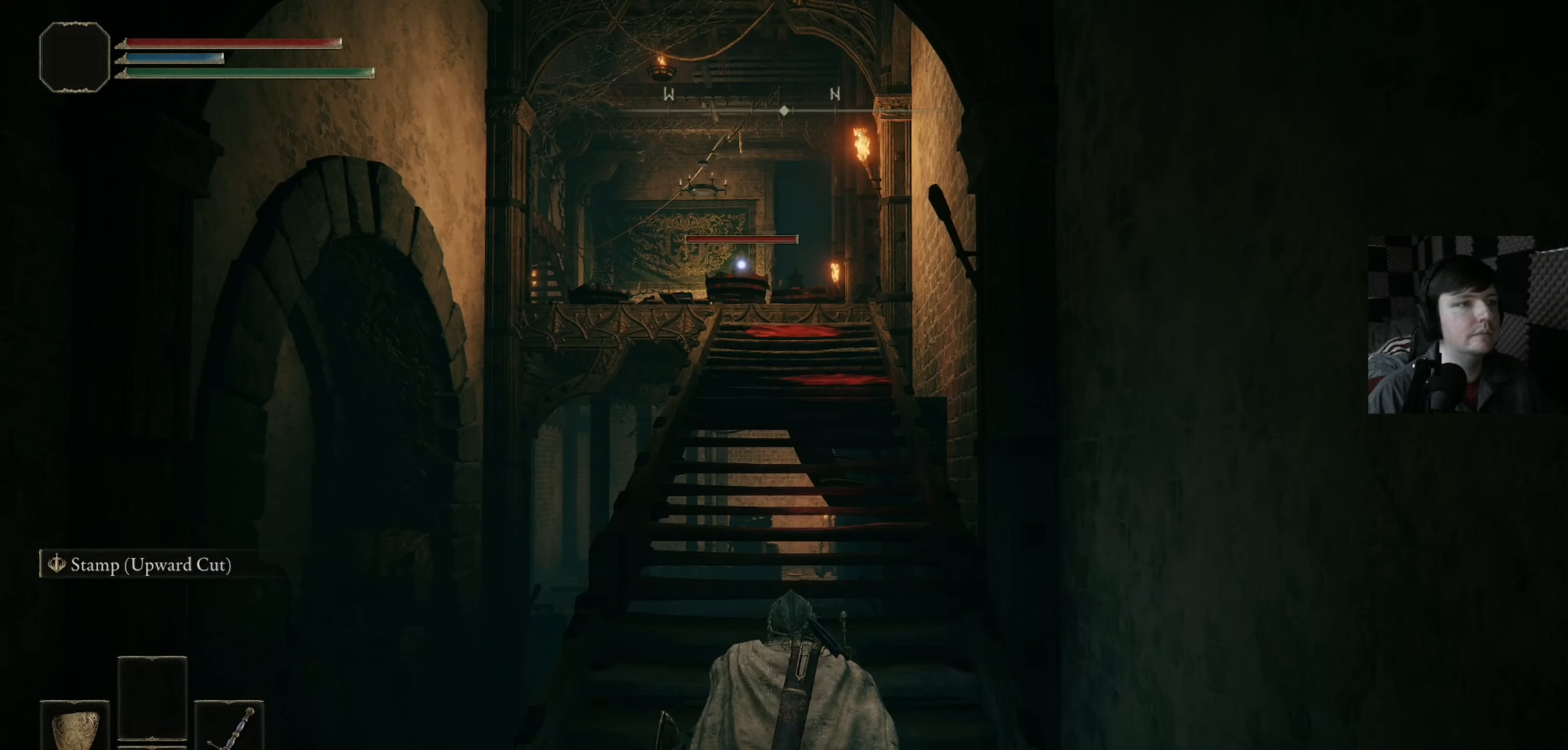
{"buttons": [], "left_stick": "center", "right_stick": "center", "events": []}
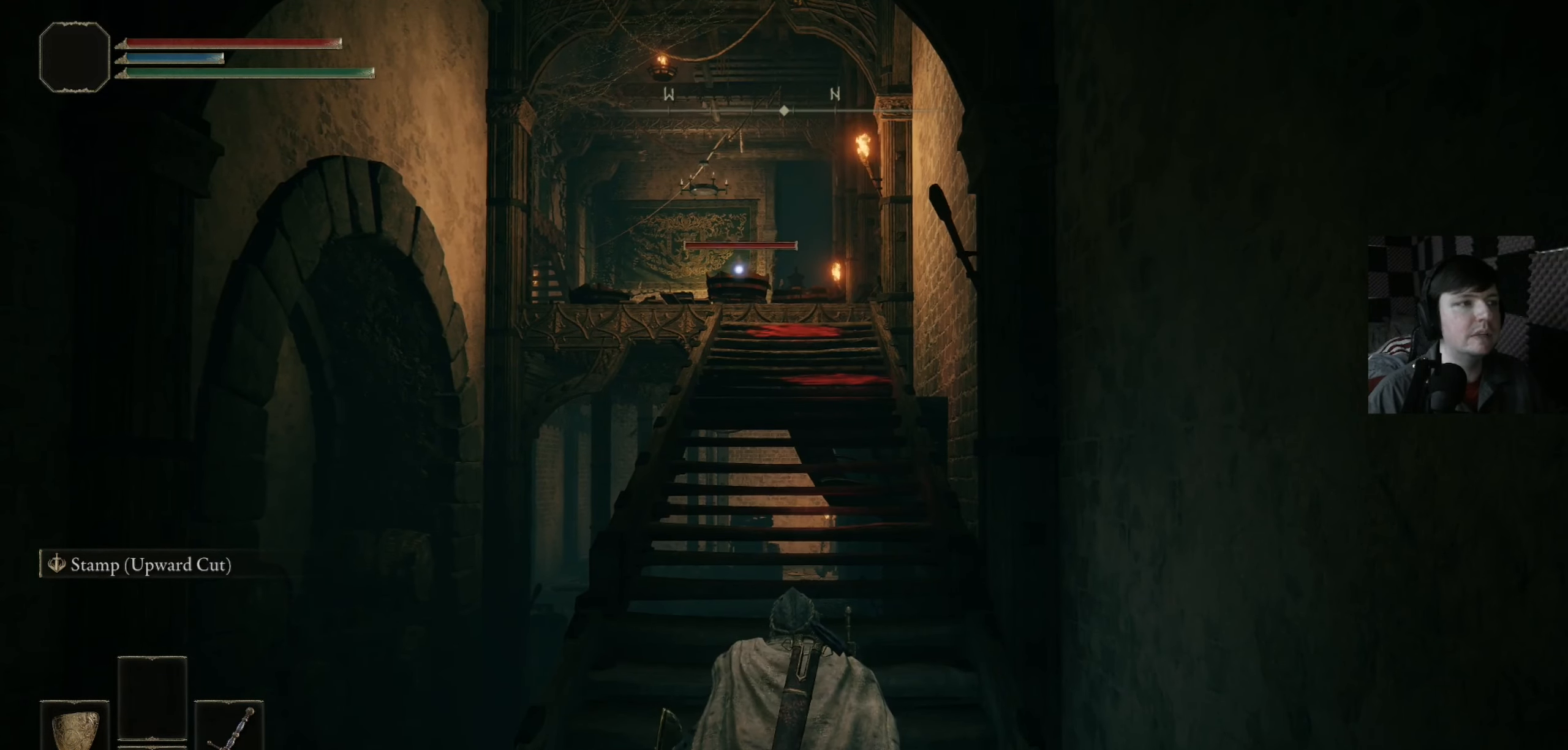
{"buttons": [], "left_stick": "down", "right_stick": "center", "events": [[467, "left_stick", "down"]]}
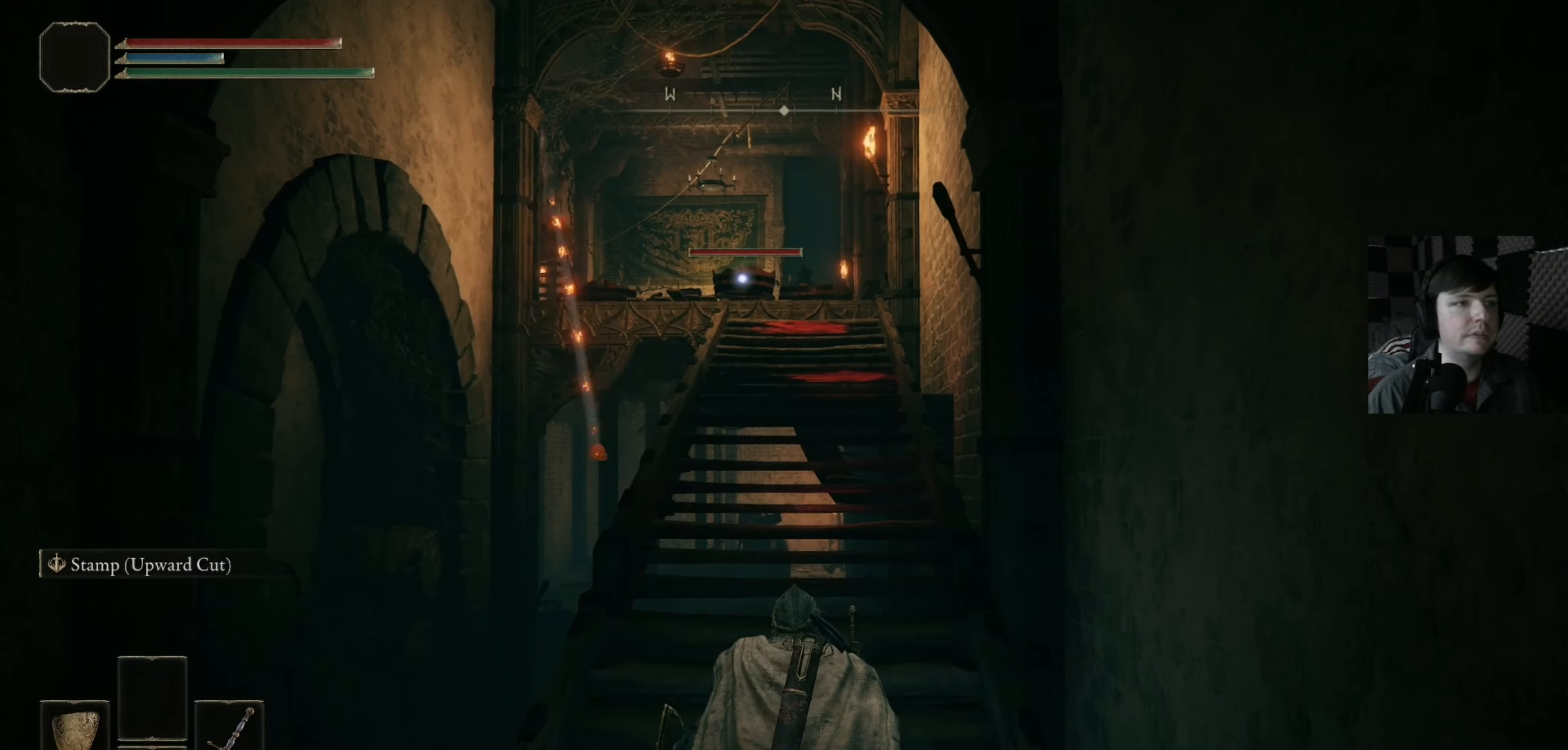
{"buttons": [], "left_stick": "up-left", "right_stick": "center", "events": [[333, "left_stick", "right"], [433, "left_stick", "up-left"]]}
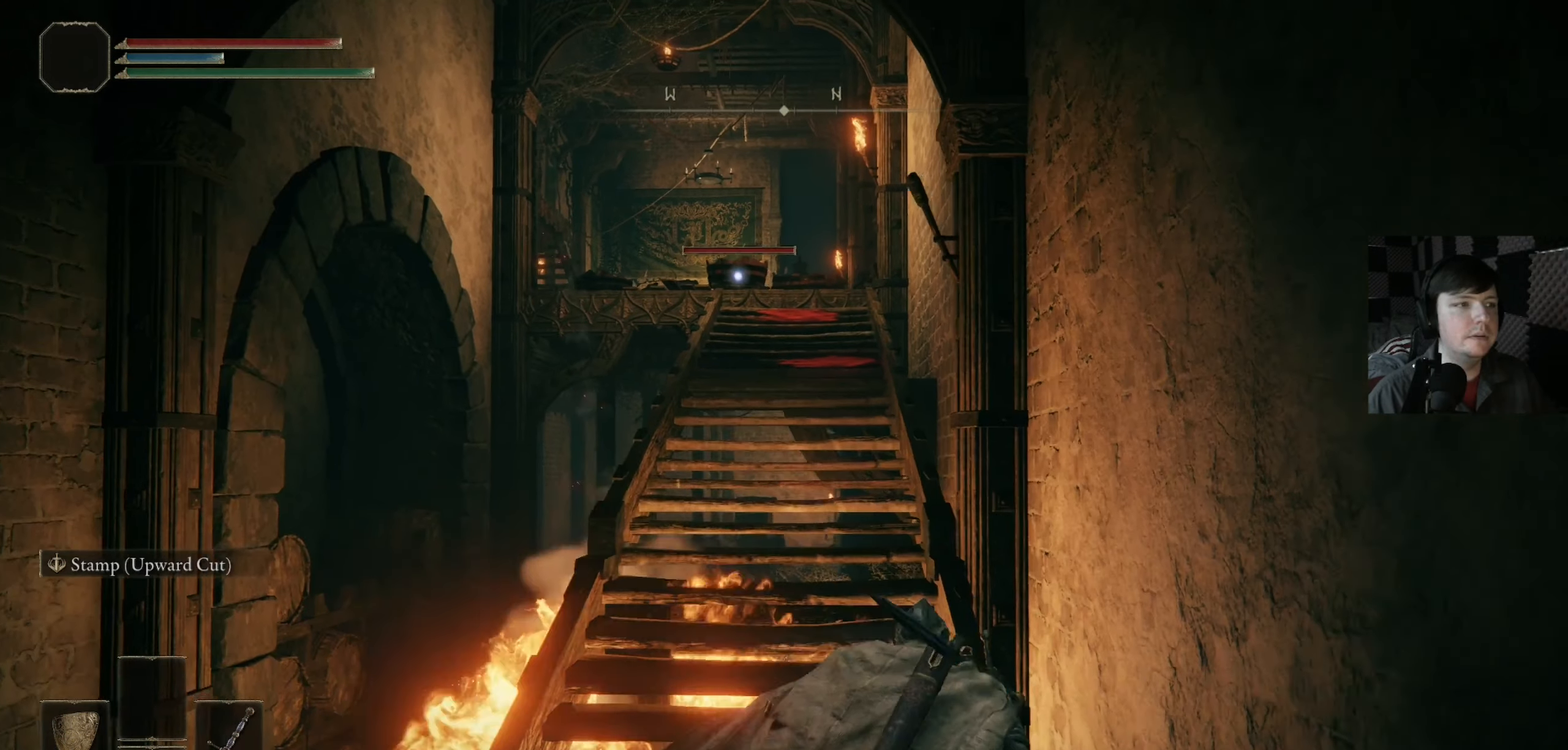
{"buttons": [], "left_stick": "up-left", "right_stick": "center", "events": [[33, "left_stick", "center"], [367, "left_stick", "up-left"]]}
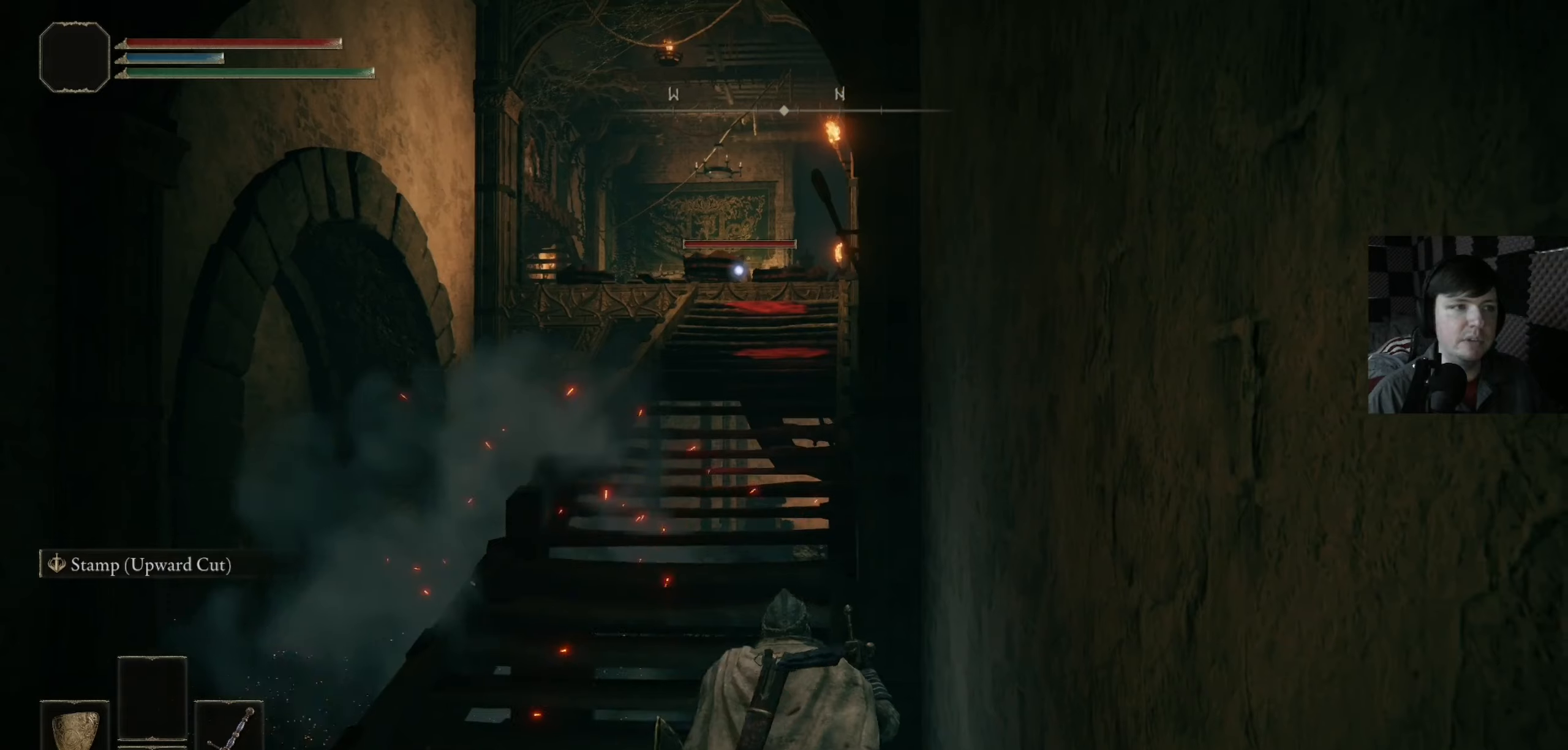
{"buttons": [], "left_stick": "up", "right_stick": "center", "events": [[167, "left_stick", "center"], [400, "left_stick", "up-left"], [500, "left_stick", "up"]]}
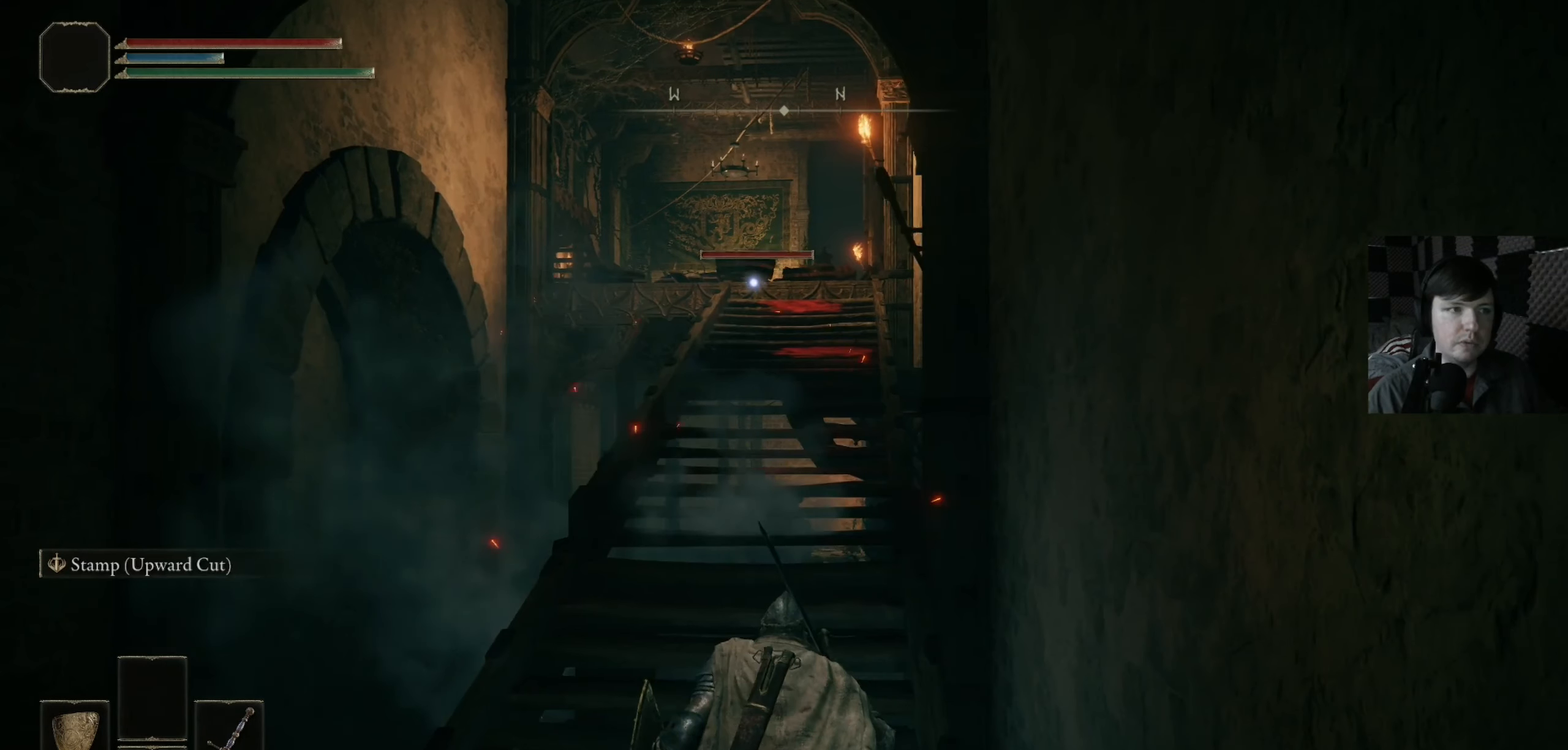
{"buttons": [], "left_stick": "up", "right_stick": "center", "events": [[100, "left_stick", "center"], [434, "left_stick", "up"]]}
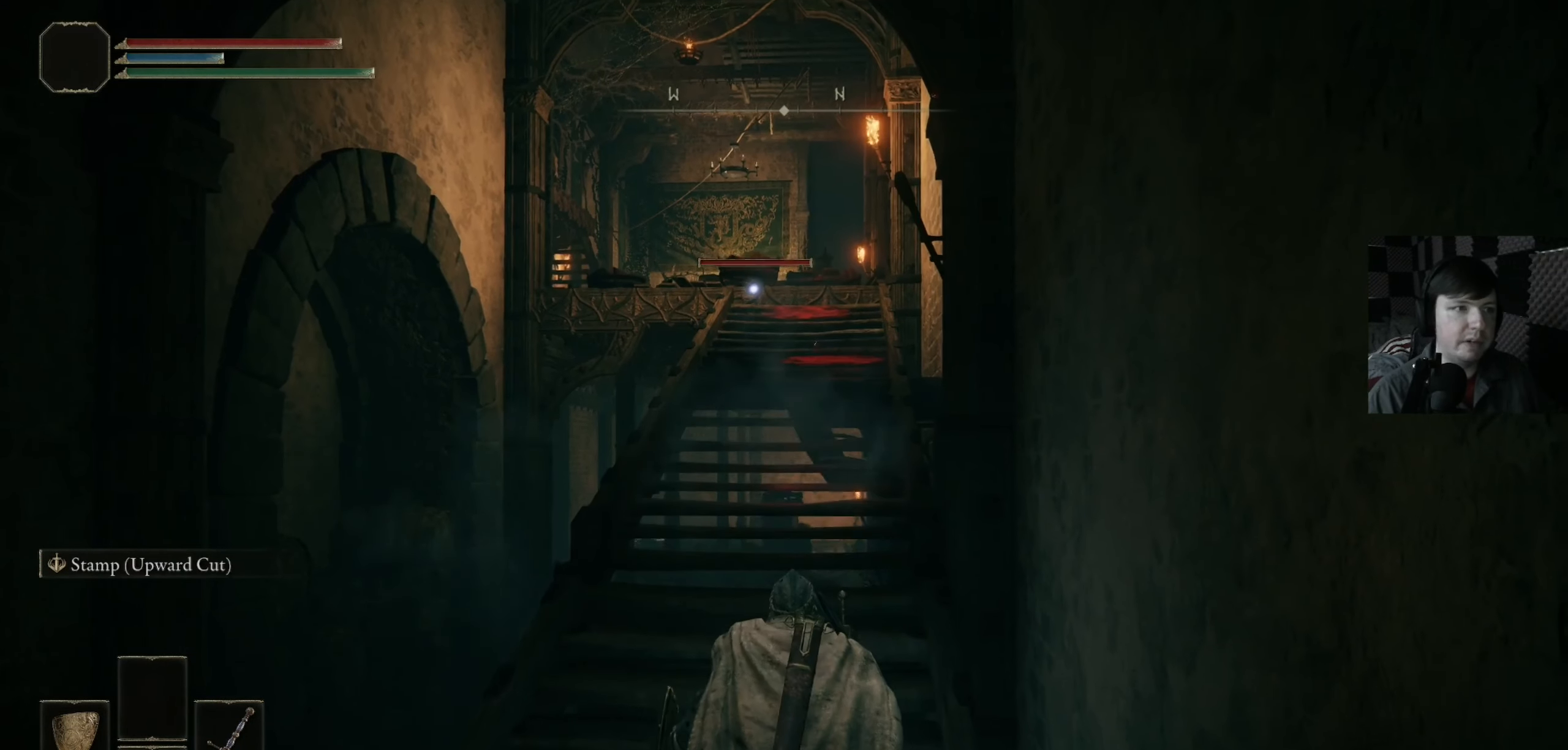
{"buttons": [], "left_stick": "center", "right_stick": "center", "events": [[67, "left_stick", "center"]]}
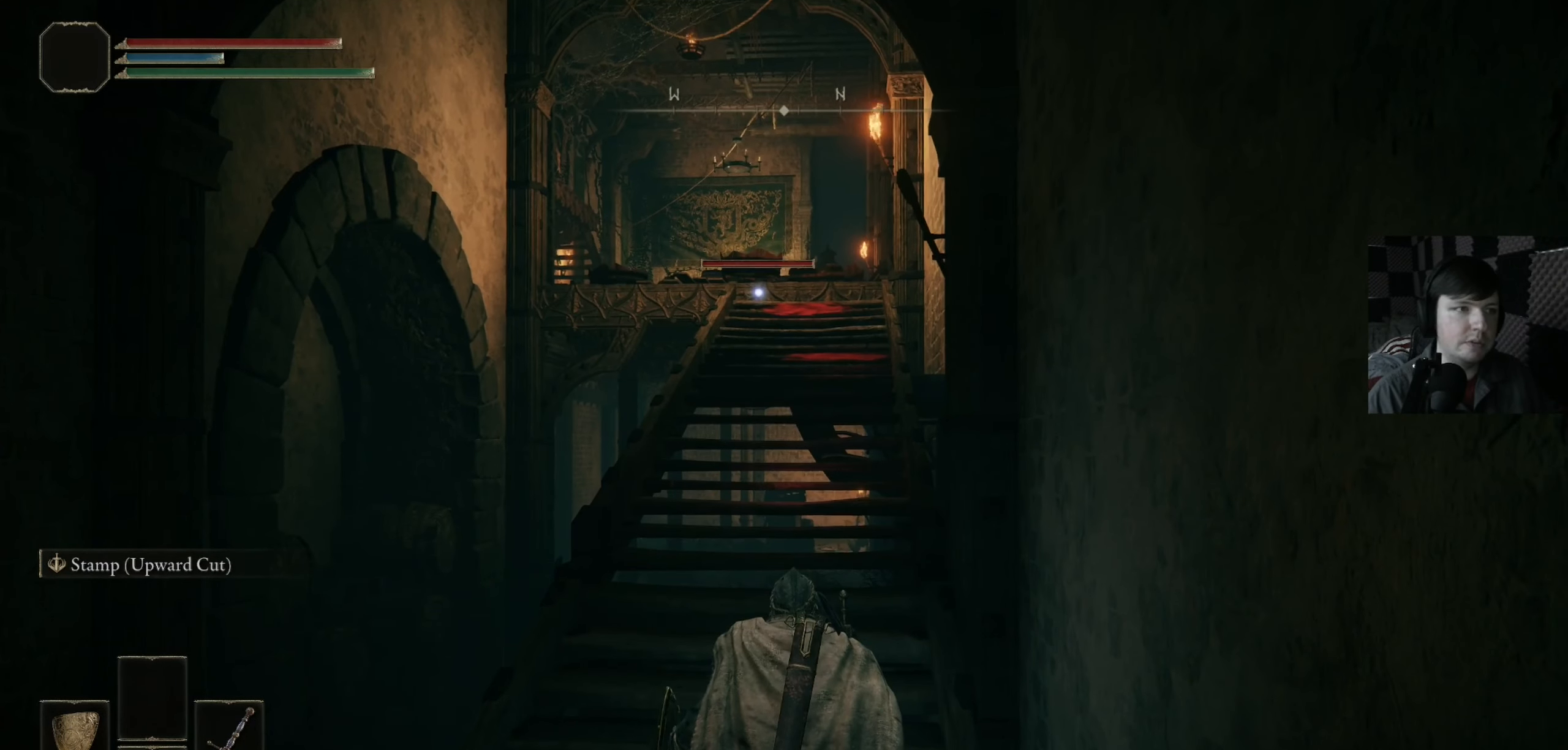
{"buttons": [], "left_stick": "center", "right_stick": "center", "events": []}
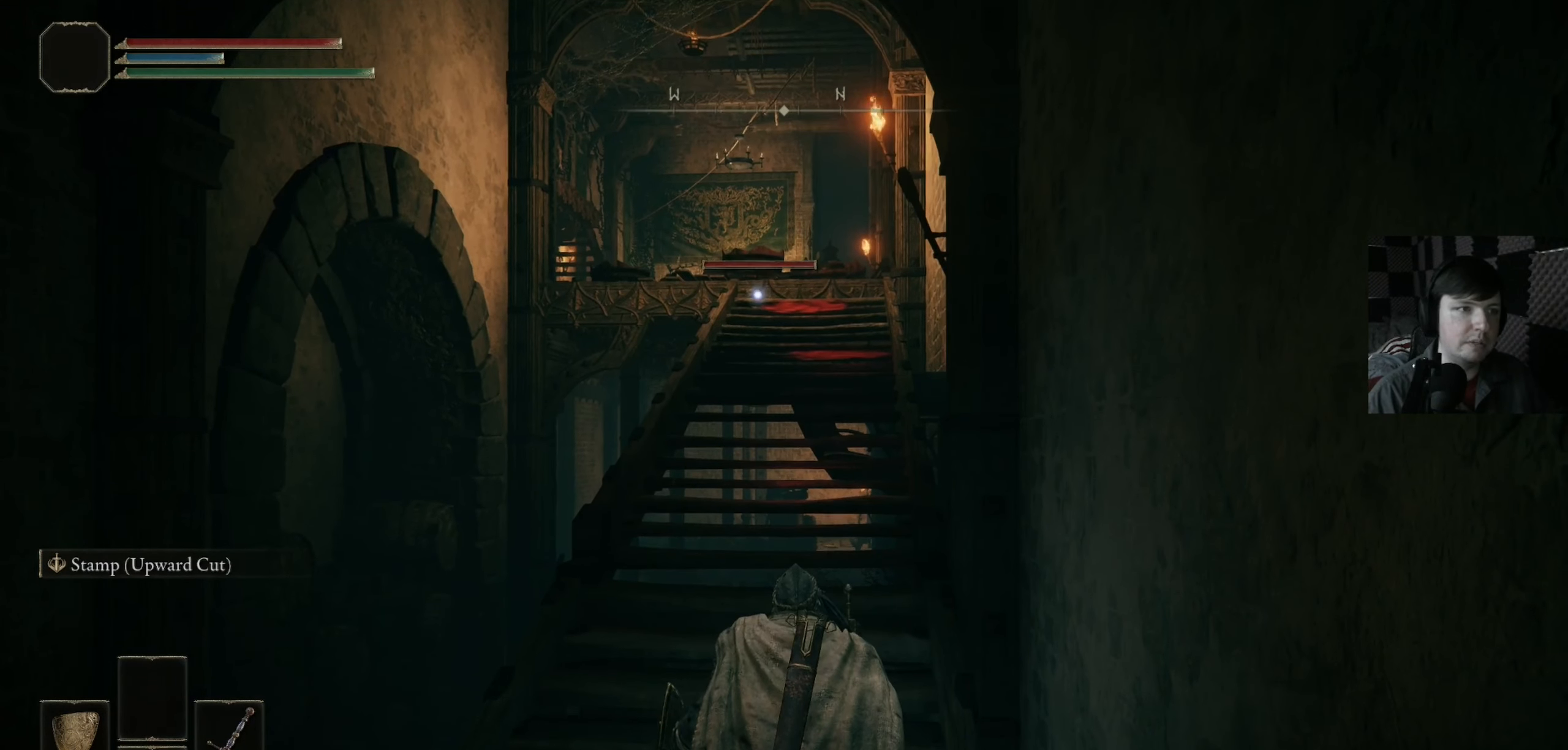
{"buttons": [], "left_stick": "center", "right_stick": "center", "events": [[267, "left_stick", "up-left"], [434, "left_stick", "center"]]}
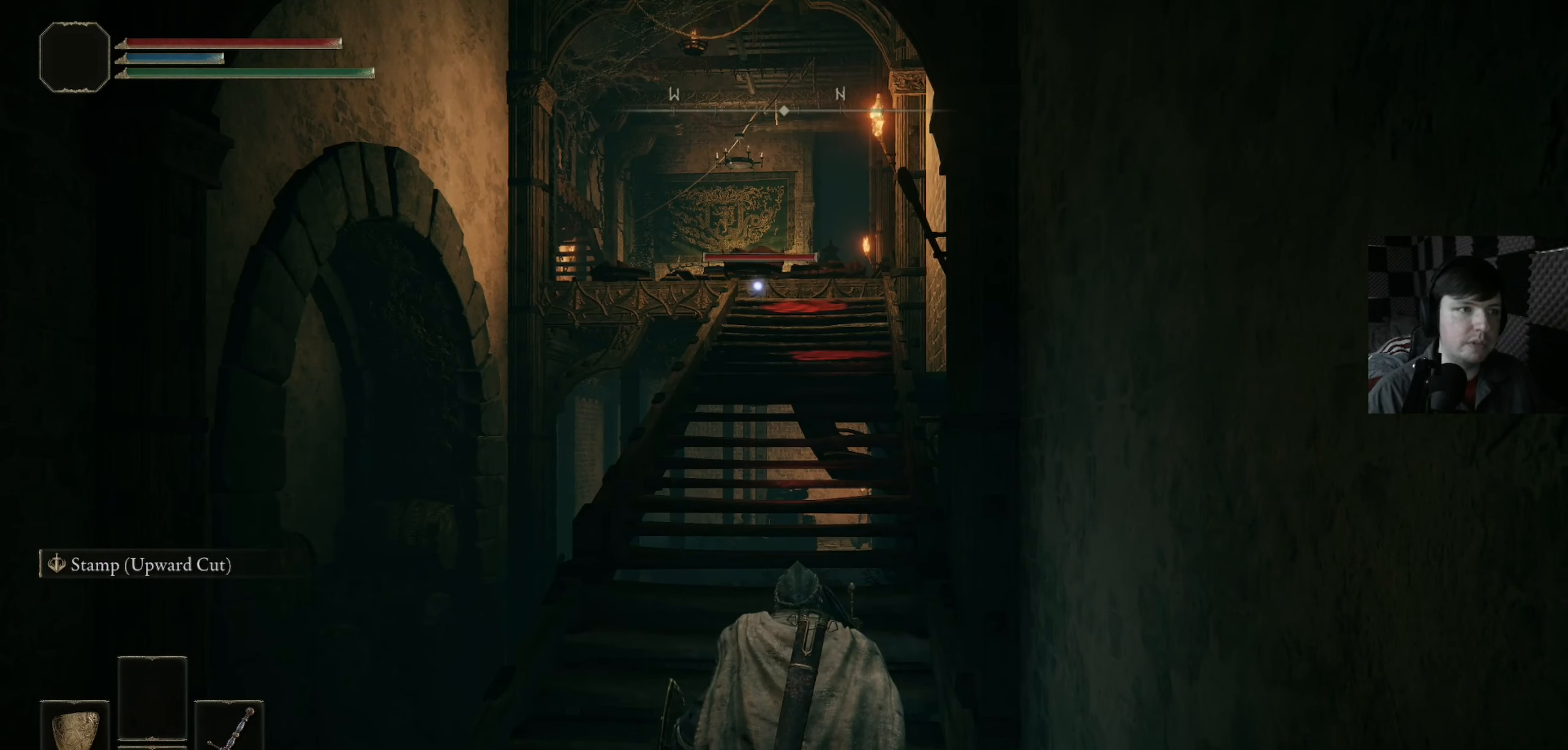
{"buttons": [], "left_stick": "center", "right_stick": "center", "events": [[167, "left_stick", "up"], [334, "left_stick", "center"]]}
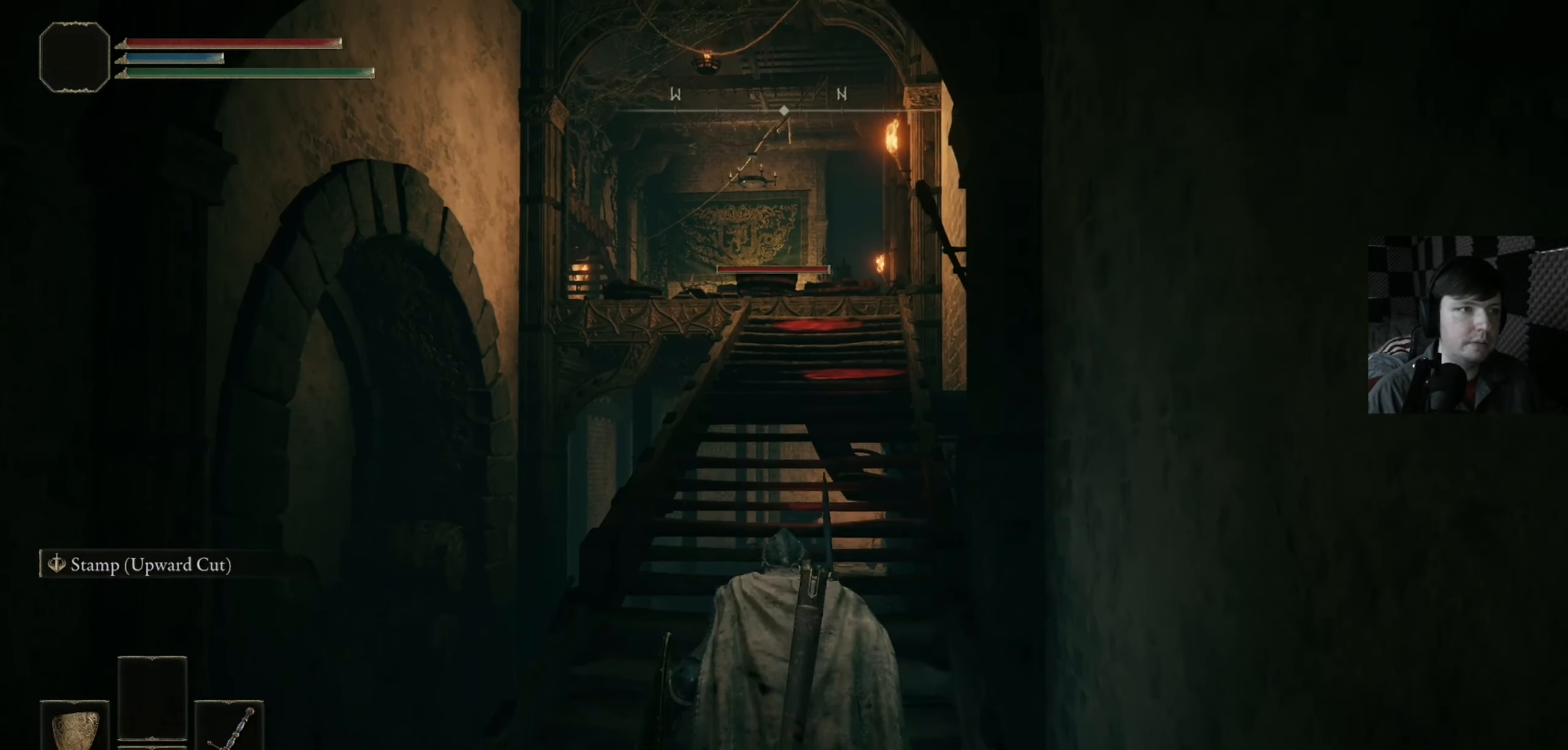
{"buttons": [], "left_stick": "center", "right_stick": "center", "events": []}
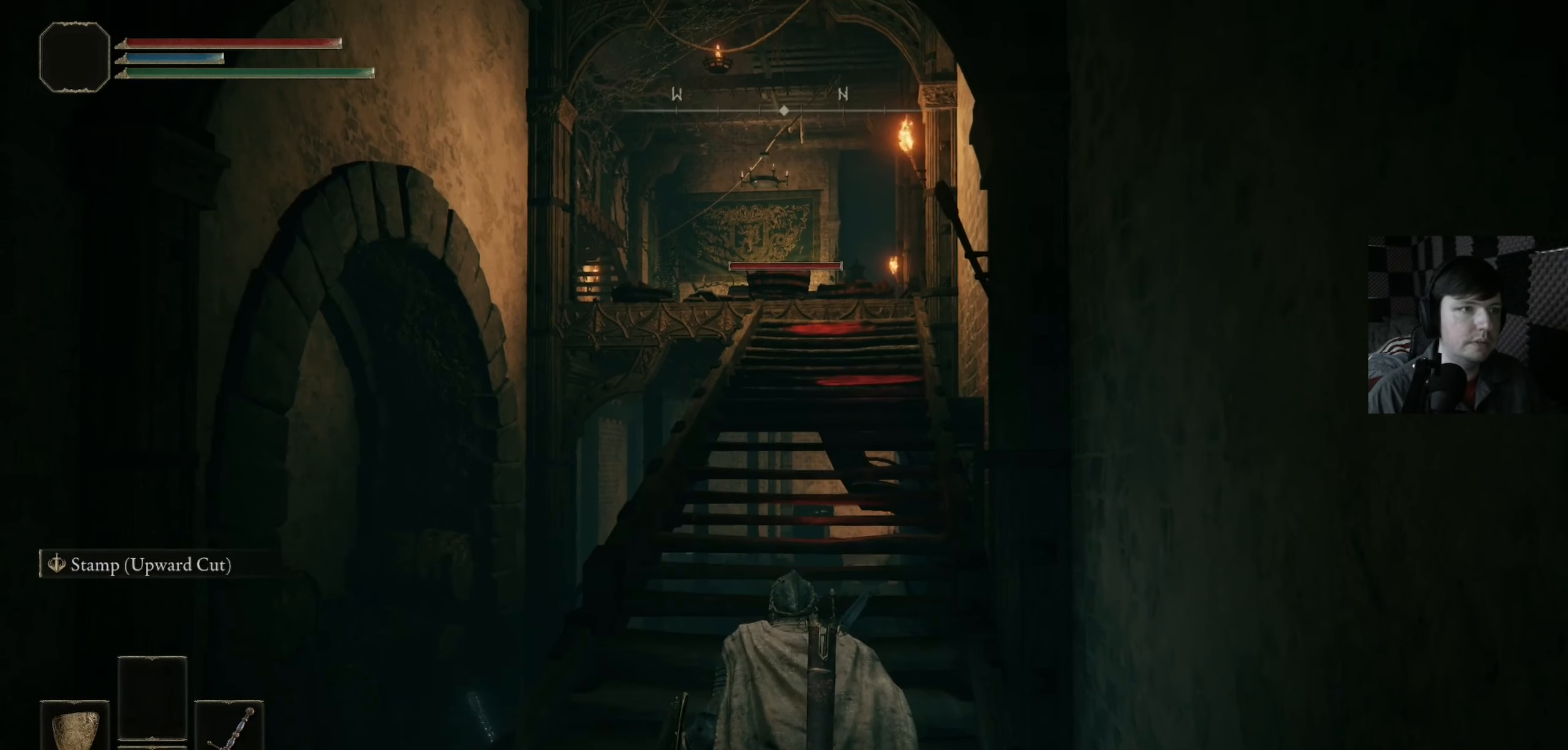
{"buttons": [], "left_stick": "down", "right_stick": "center", "events": [[334, "left_stick", "down"]]}
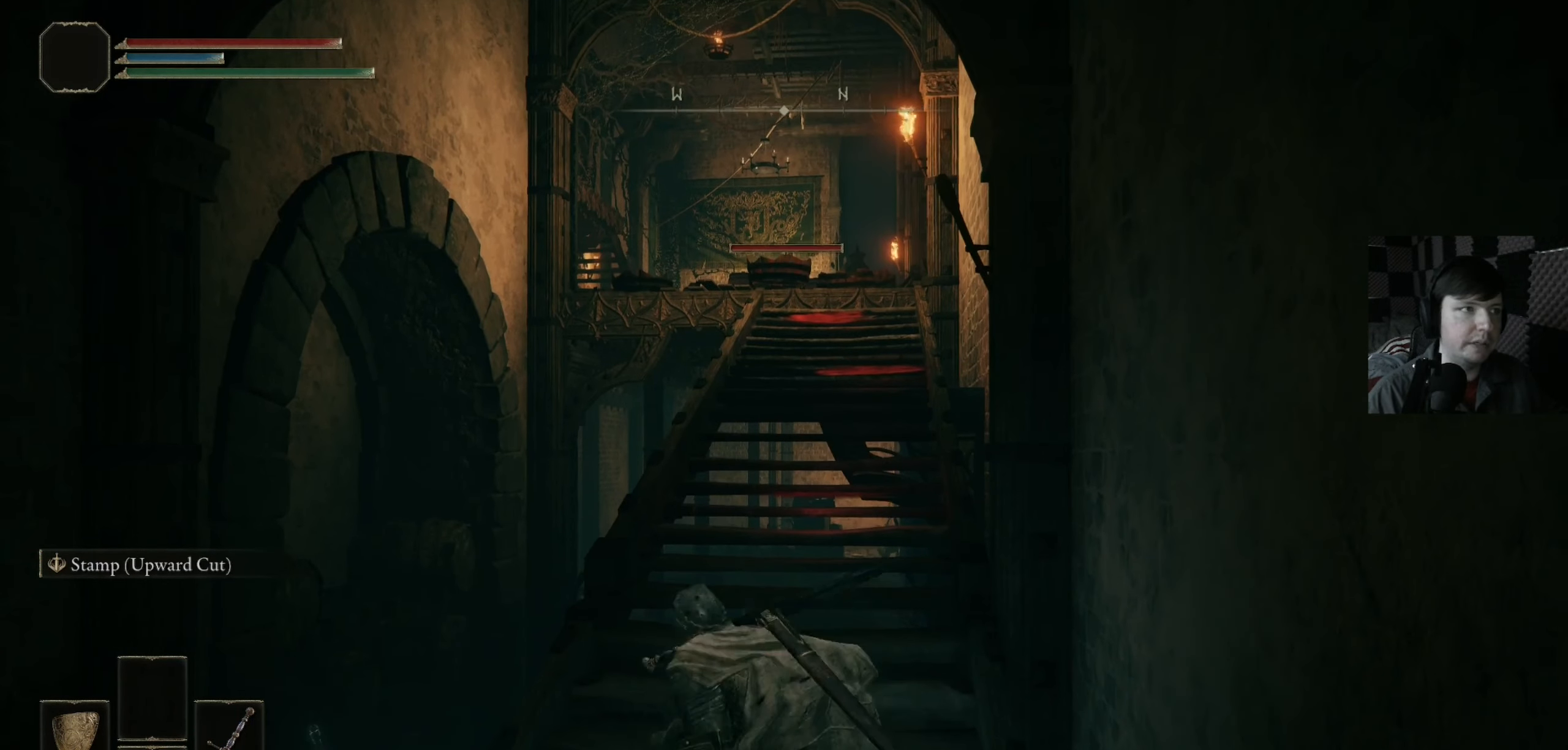
{"buttons": [], "left_stick": "center", "right_stick": "center", "events": [[267, "left_stick", "center"]]}
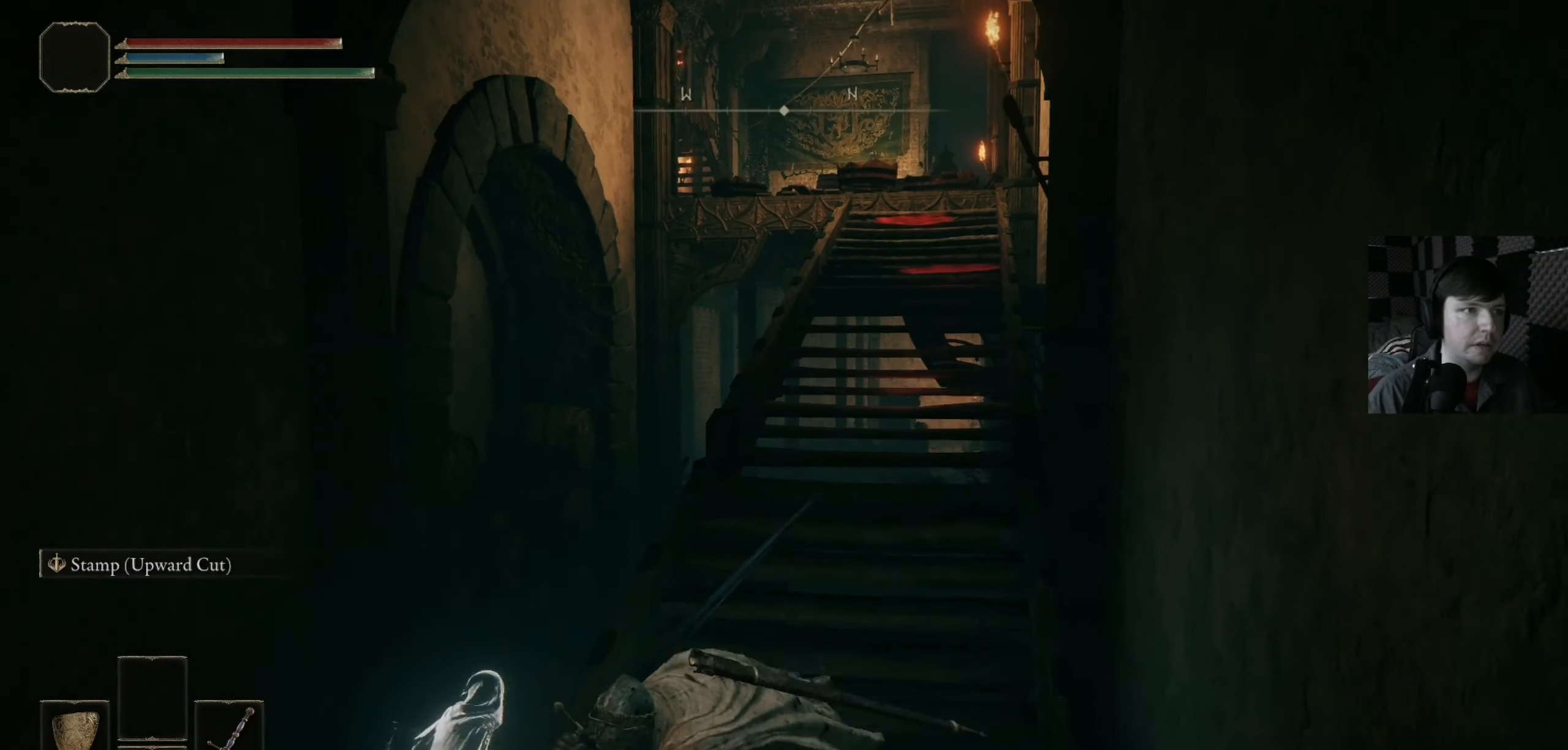
{"buttons": ["R3"], "left_stick": "up", "right_stick": "up-right", "events": [[234, "right_stick", "right"], [267, "left_stick", "up"], [300, "right_stick", "up-right"], [500, "R3", "down"]]}
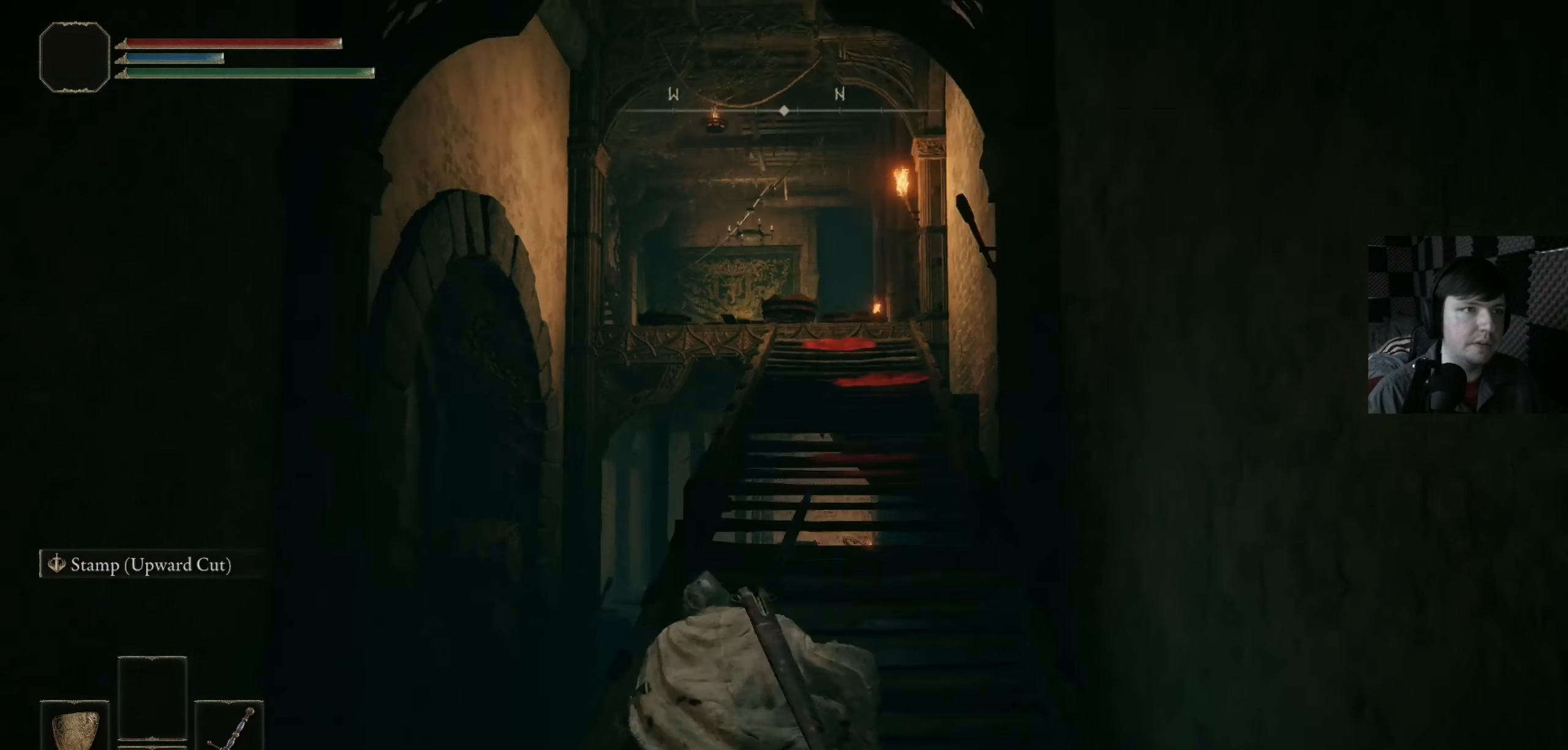
{"buttons": [], "left_stick": "center", "right_stick": "center", "events": [[33, "left_stick", "center"], [33, "right_stick", "up"], [100, "R3", "up"], [166, "right_stick", "center"]]}
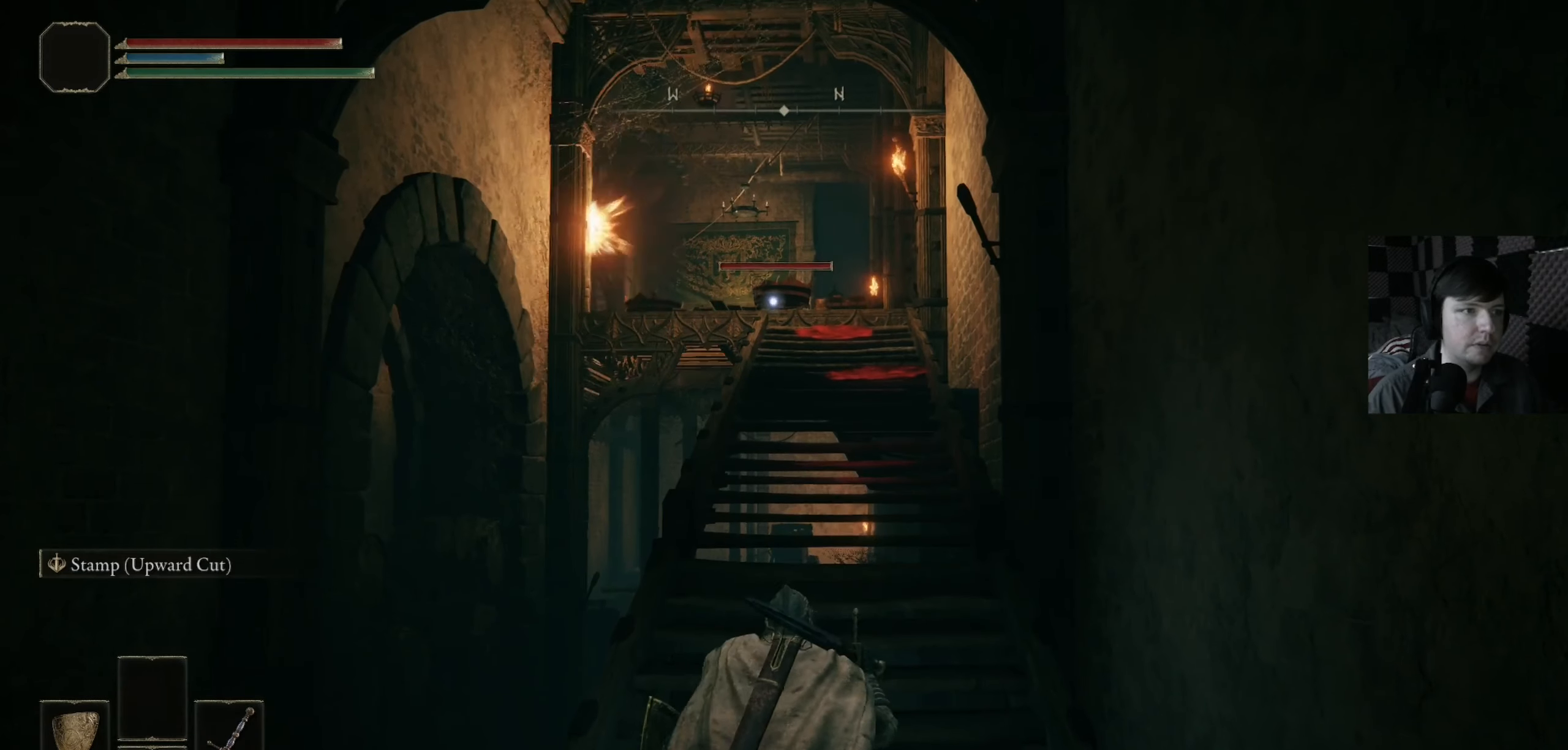
{"buttons": [], "left_stick": "up", "right_stick": "center", "events": [[500, "left_stick", "up"]]}
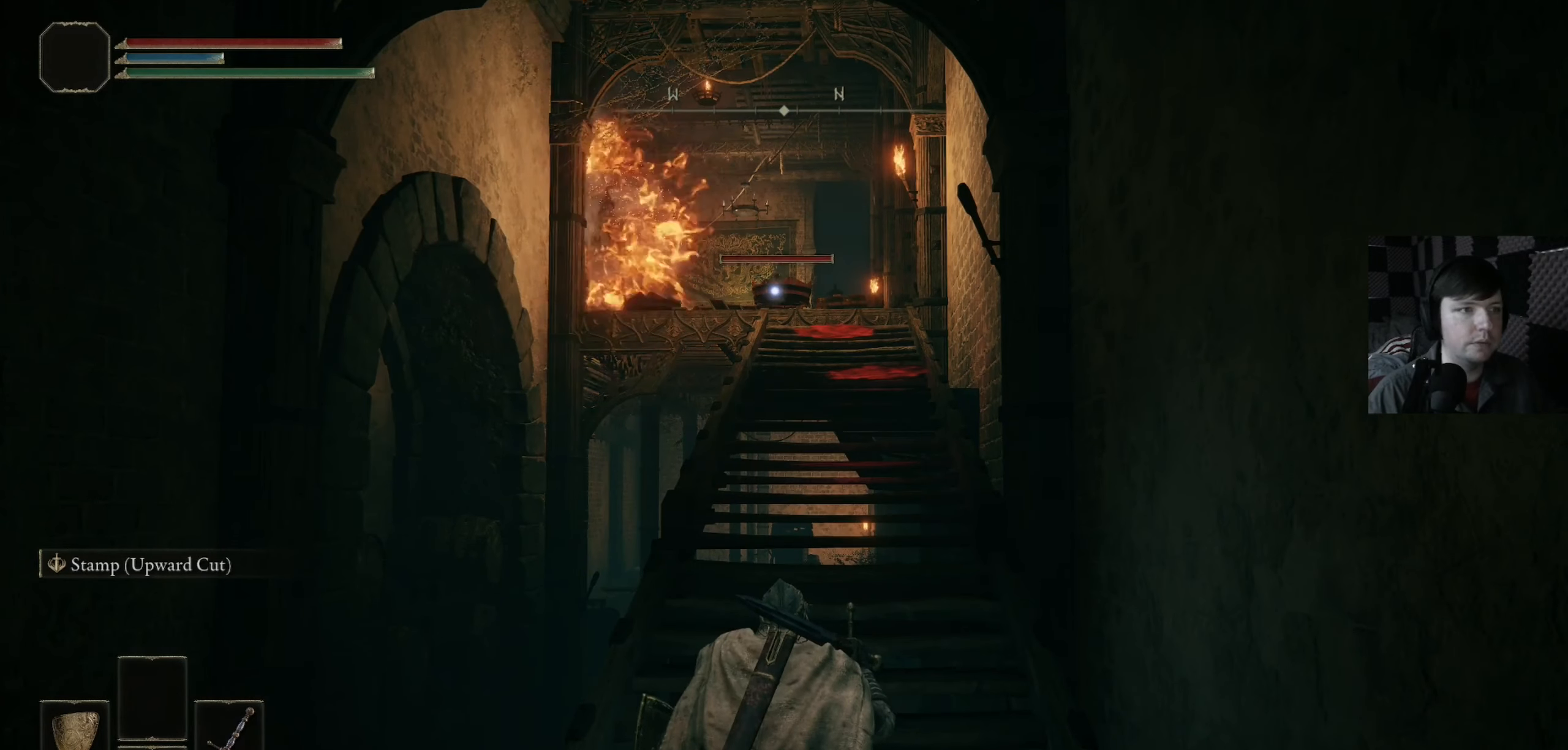
{"buttons": [], "left_stick": "up", "right_stick": "center", "events": []}